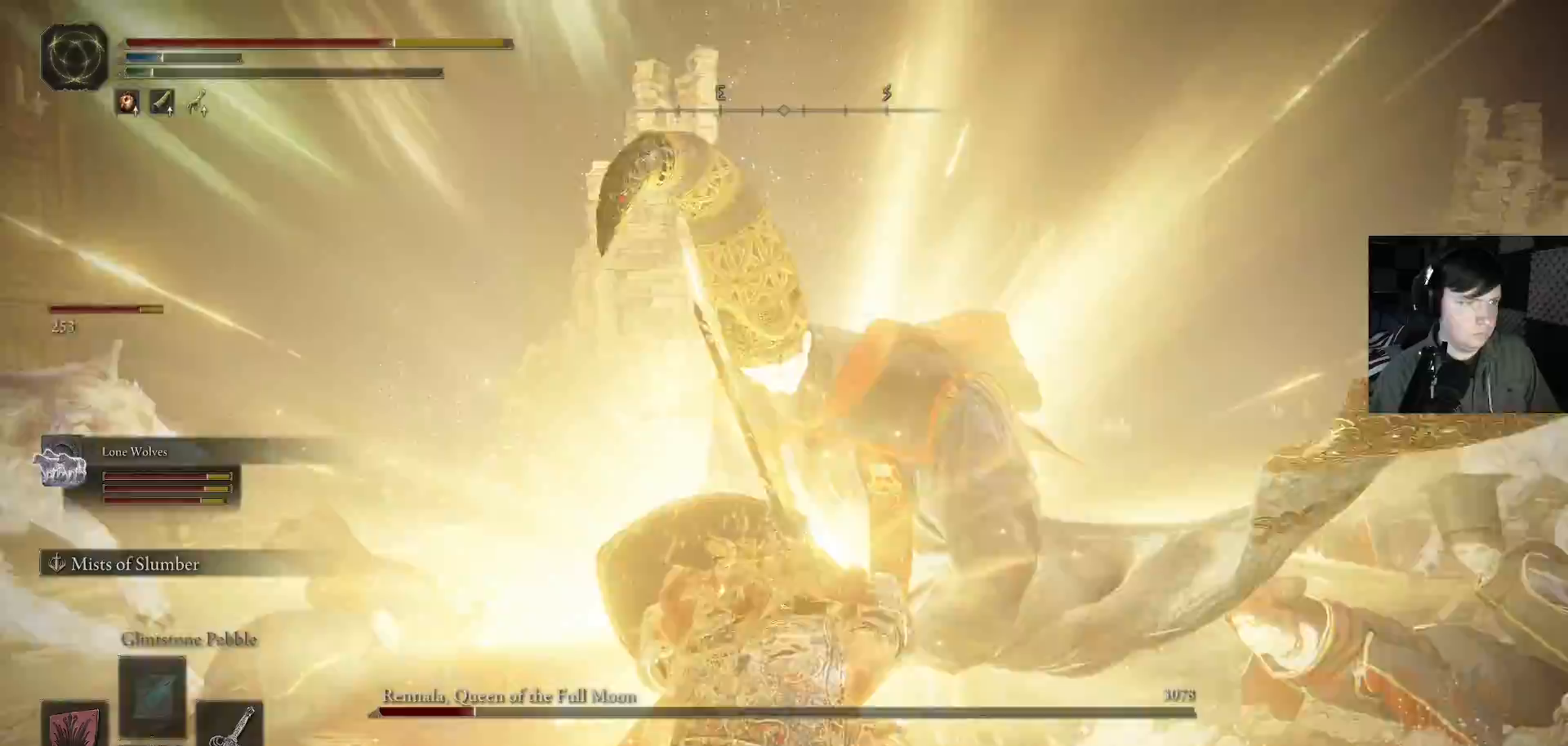
Gameplay with a controller (Xbox layout); each line is a JSON object with the inputs held at the frame after it. "events" lists button and stick changes between this image and that frame as [ms after this image, input, new state], when the widget could be followed in between.
{"buttons": ["B"], "left_stick": "down-left", "right_stick": "center", "events": [[67, "B", "down"], [133, "B", "up"], [133, "left_stick", "down-left"], [233, "B", "down"], [333, "B", "up"], [433, "B", "down"]]}
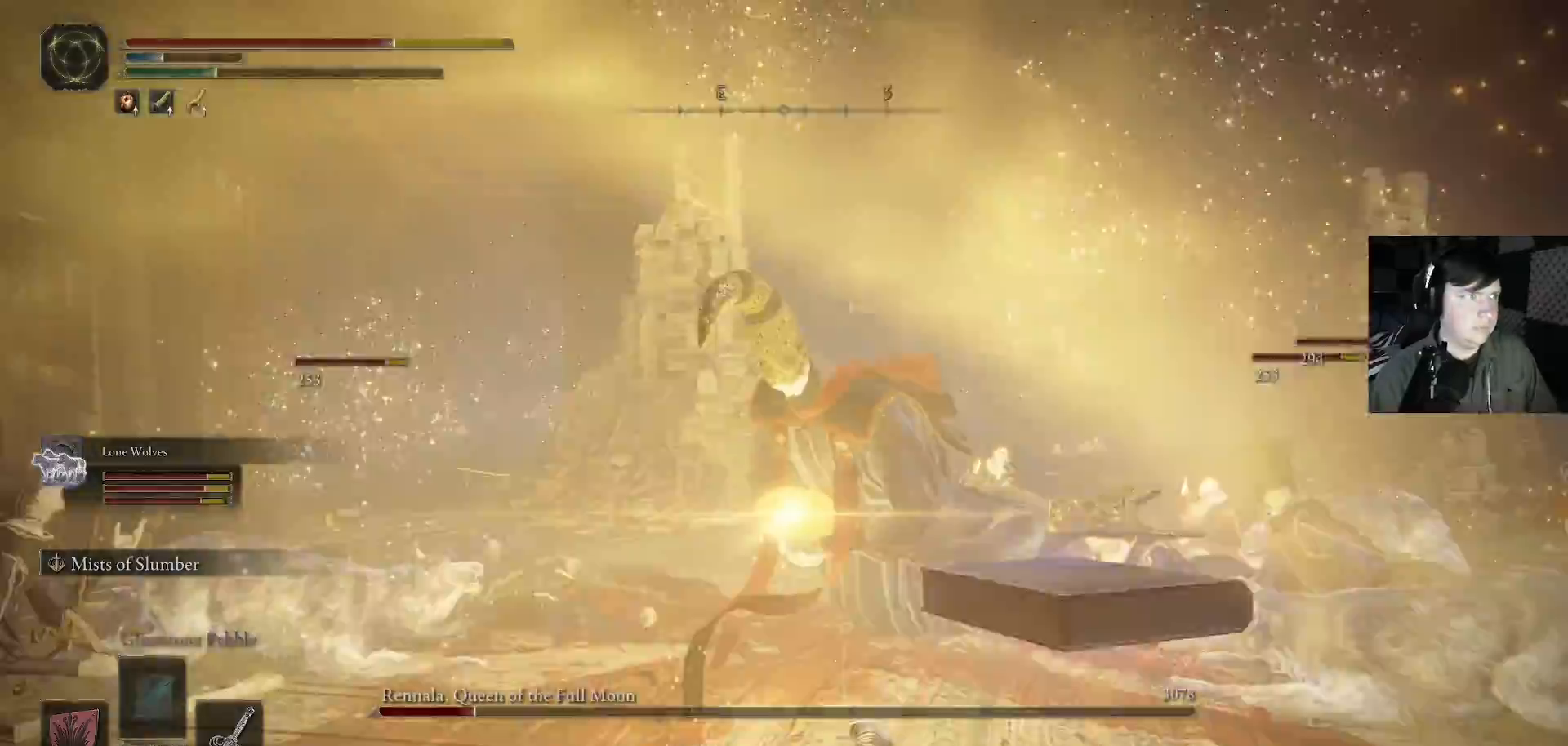
{"buttons": ["B"], "left_stick": "down", "right_stick": "center", "events": [[33, "B", "up"], [67, "left_stick", "down"], [100, "B", "down"], [200, "B", "up"], [300, "B", "down"], [400, "B", "up"], [500, "B", "down"]]}
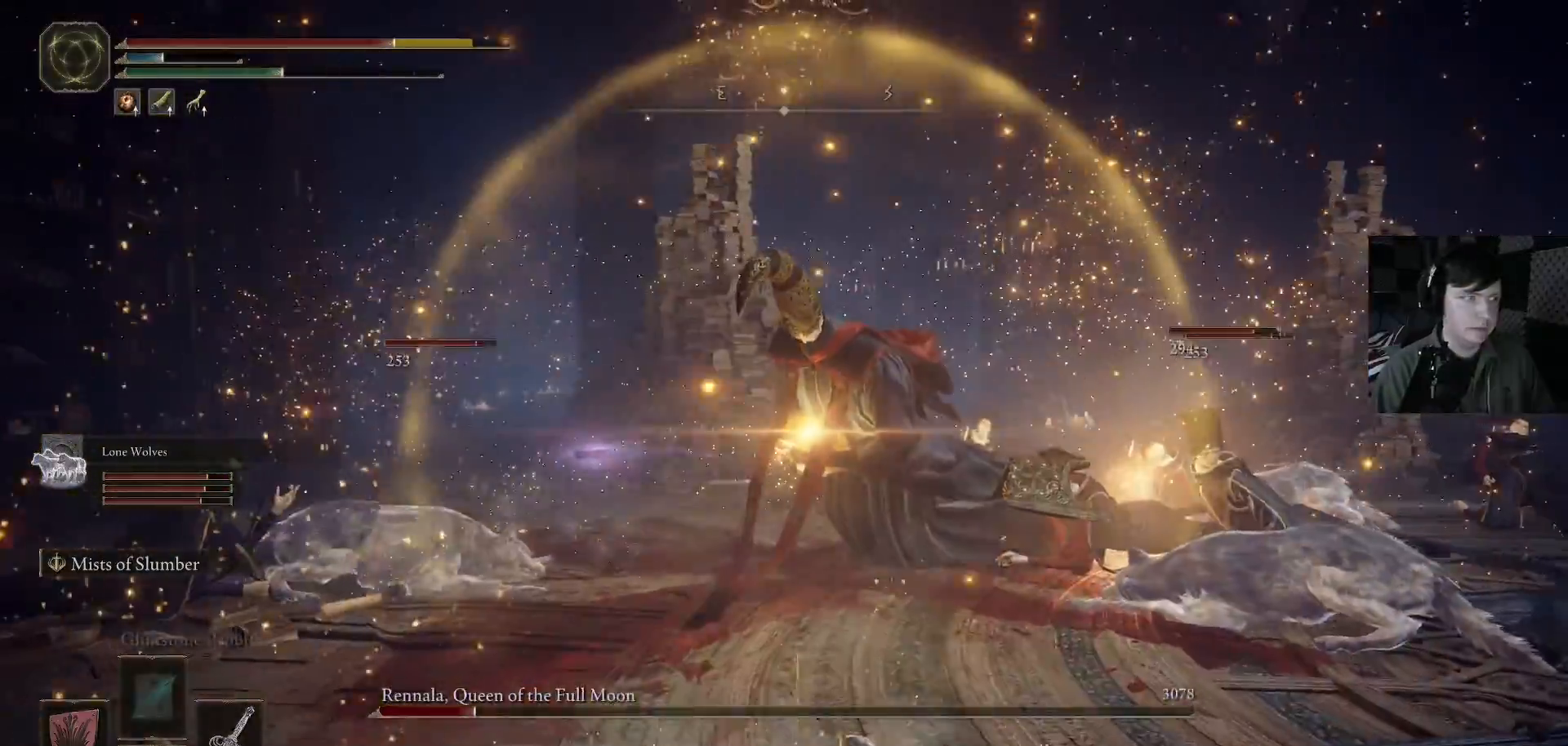
{"buttons": [], "left_stick": "down", "right_stick": "center", "events": [[100, "B", "up"], [200, "B", "down"], [300, "B", "up"]]}
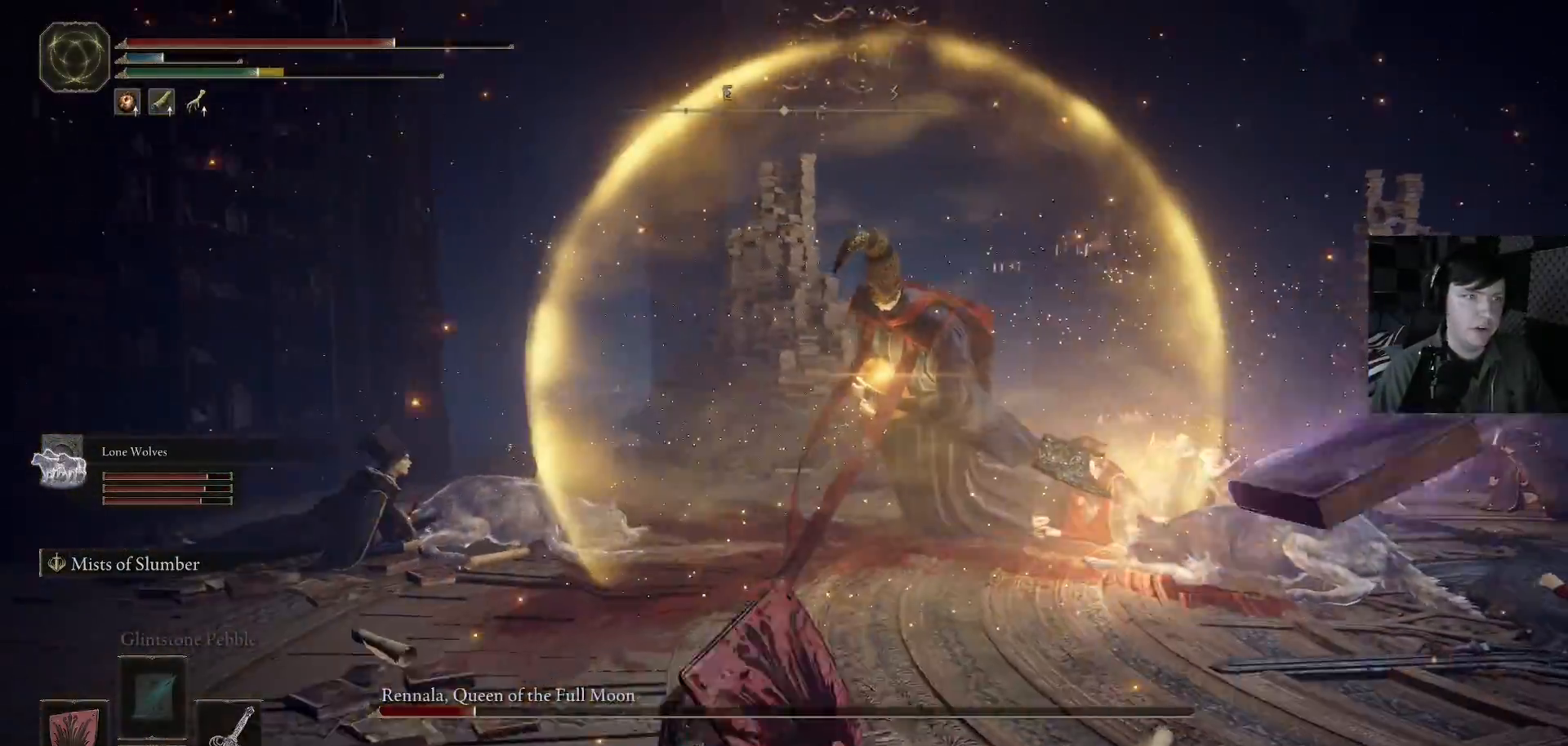
{"buttons": [], "left_stick": "down", "right_stick": "center", "events": []}
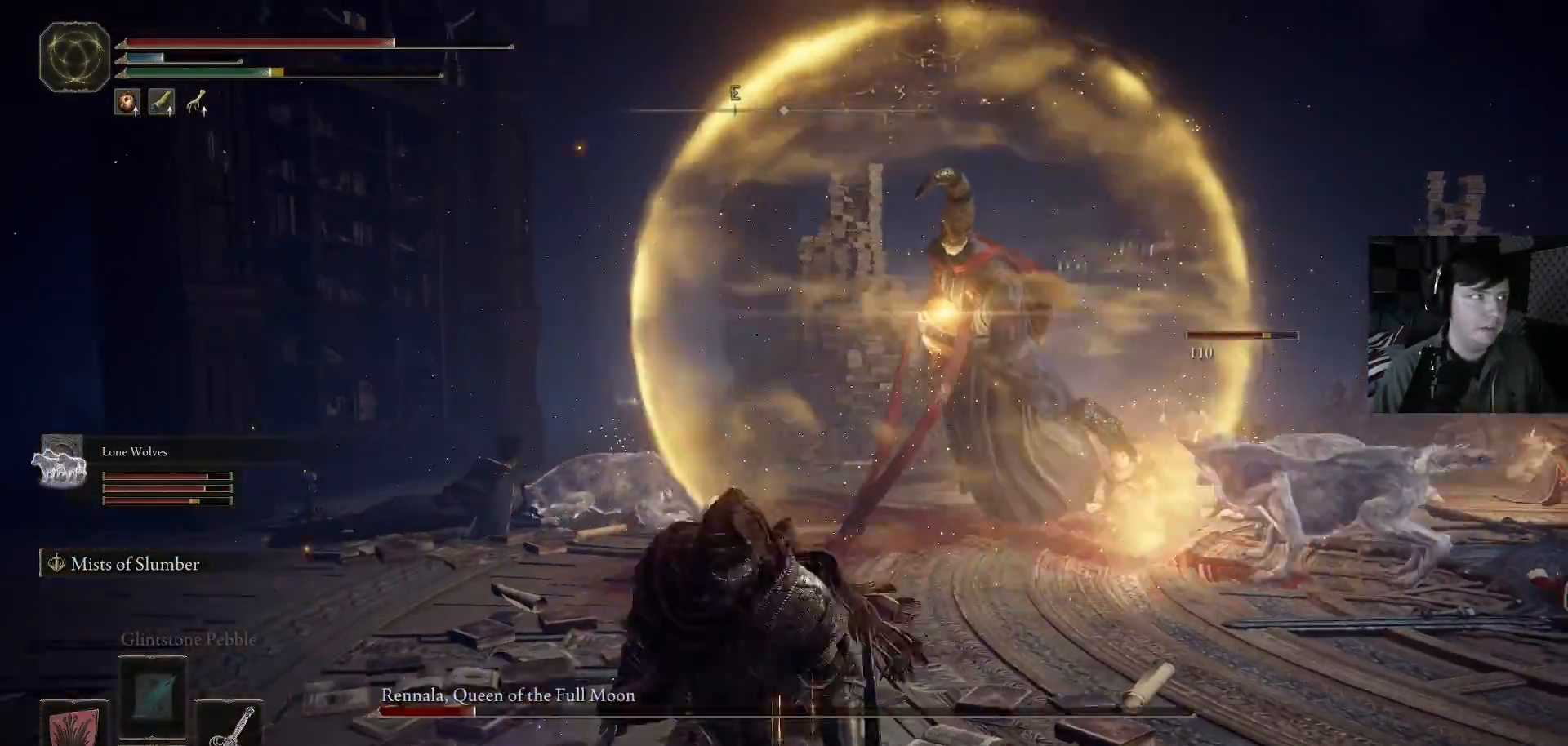
{"buttons": [], "left_stick": "down", "right_stick": "center", "events": [[100, "X", "down"], [133, "X", "up"]]}
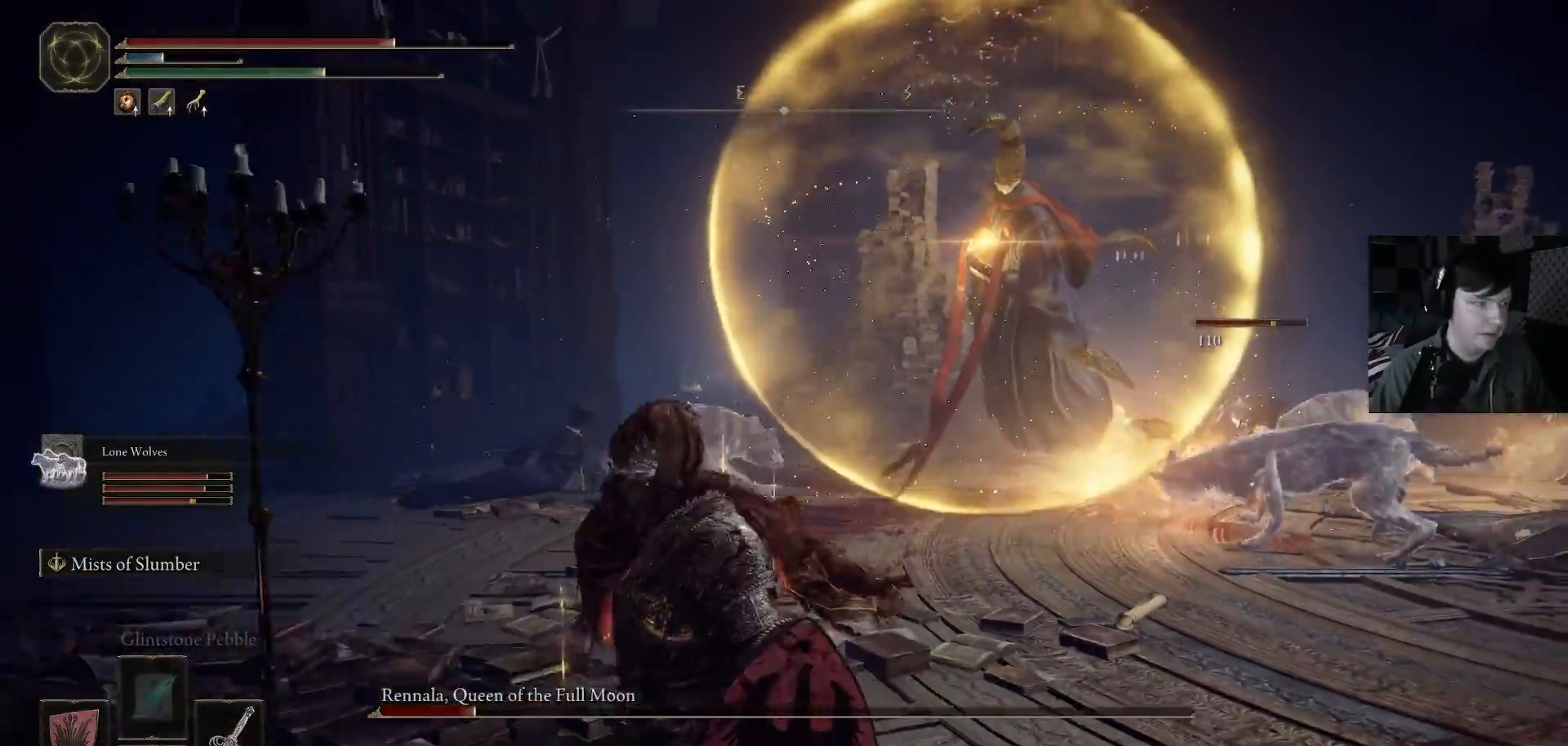
{"buttons": [], "left_stick": "down-right", "right_stick": "down-right", "events": [[67, "right_stick", "down-right"], [233, "left_stick", "down-right"]]}
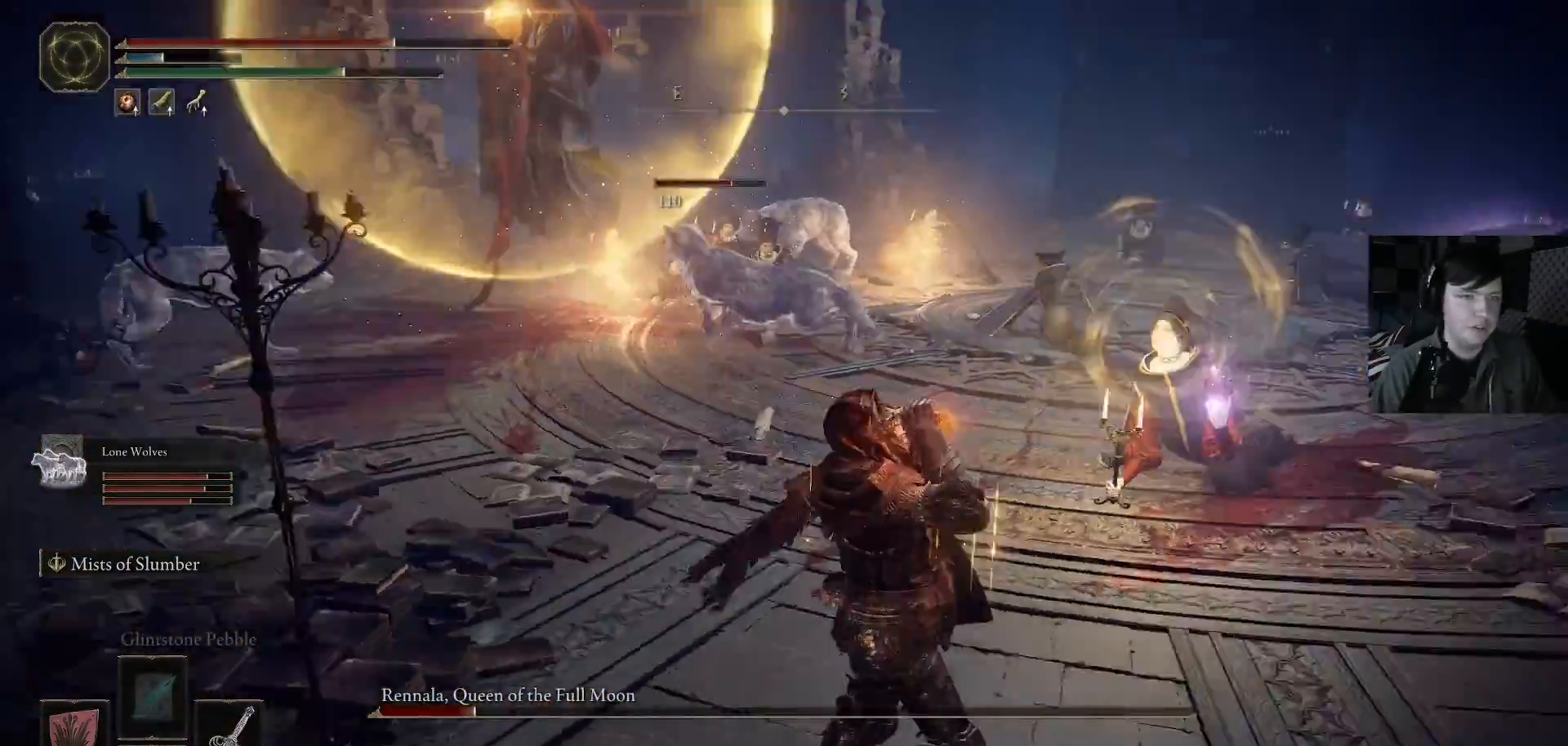
{"buttons": ["B"], "left_stick": "up-right", "right_stick": "center", "events": [[100, "right_stick", "down"], [133, "R3", "down"], [167, "left_stick", "up-right"], [233, "R3", "up"], [267, "right_stick", "center"], [467, "B", "down"]]}
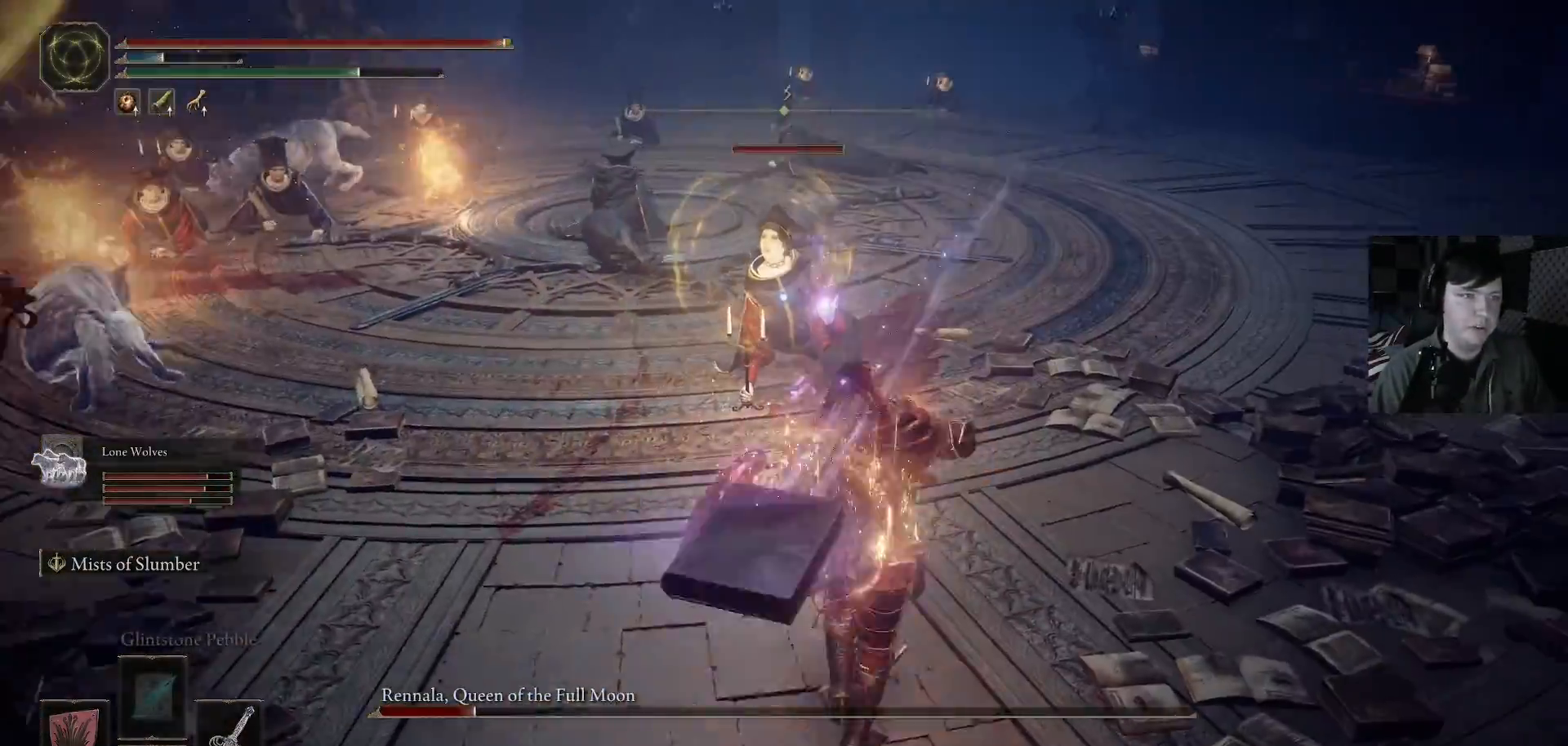
{"buttons": [], "left_stick": "up", "right_stick": "center", "events": [[67, "B", "up"], [167, "B", "down"], [233, "left_stick", "up"], [267, "B", "up"]]}
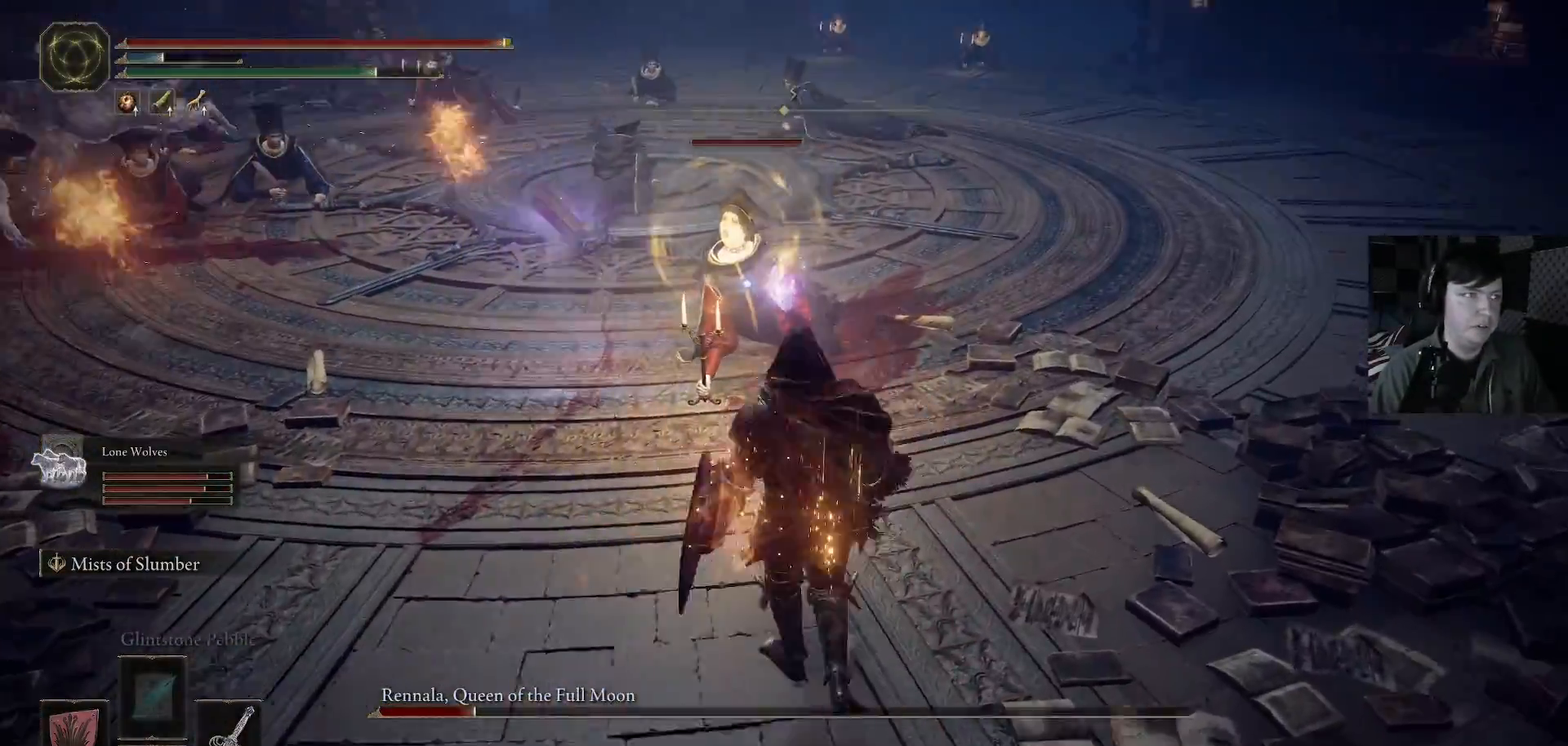
{"buttons": [], "left_stick": "up-right", "right_stick": "center", "events": [[200, "B", "down"], [233, "left_stick", "up-right"], [267, "B", "up"], [367, "B", "down"], [467, "B", "up"]]}
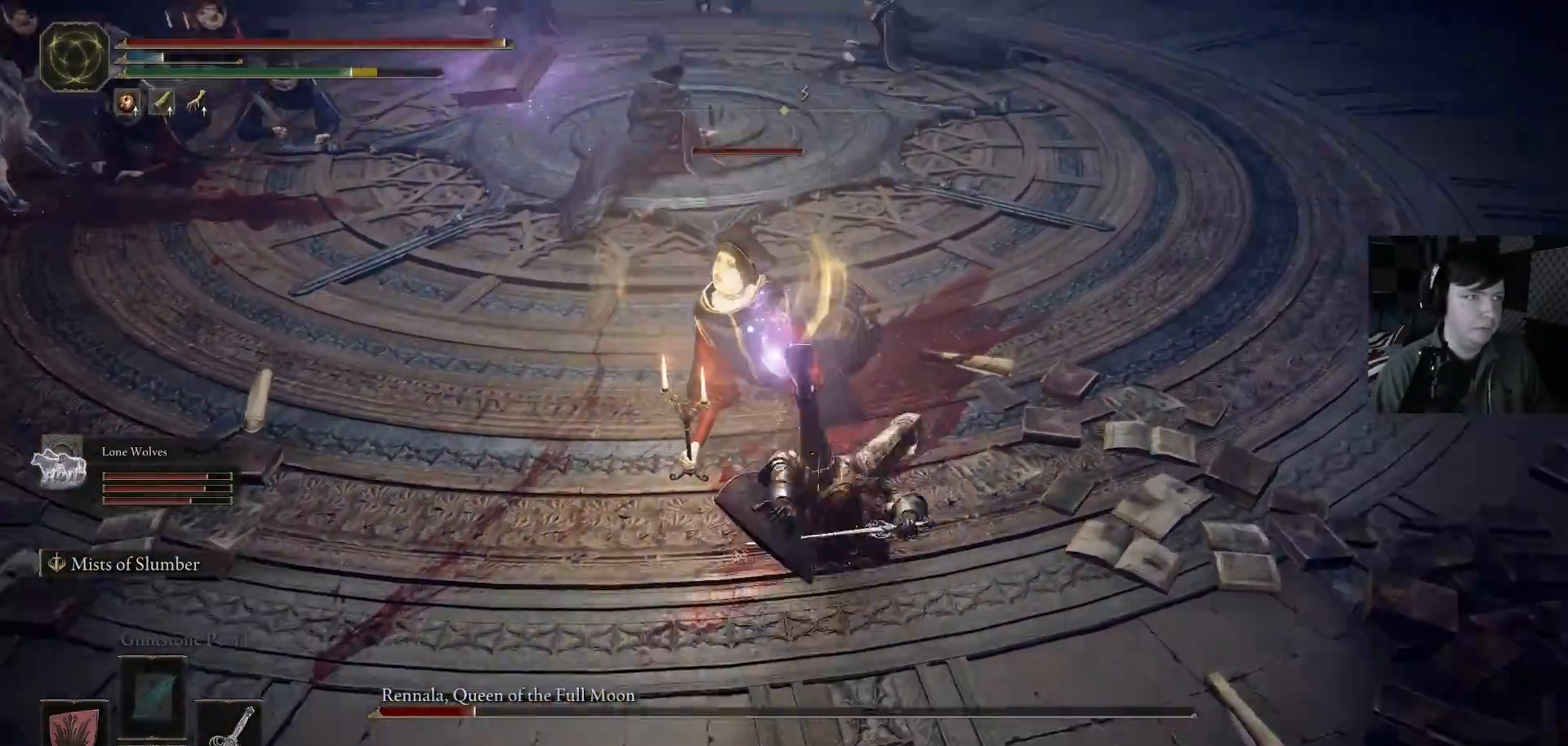
{"buttons": [], "left_stick": "up-left", "right_stick": "center", "events": [[67, "B", "down"], [167, "B", "up"], [233, "left_stick", "up"], [333, "left_stick", "up-left"]]}
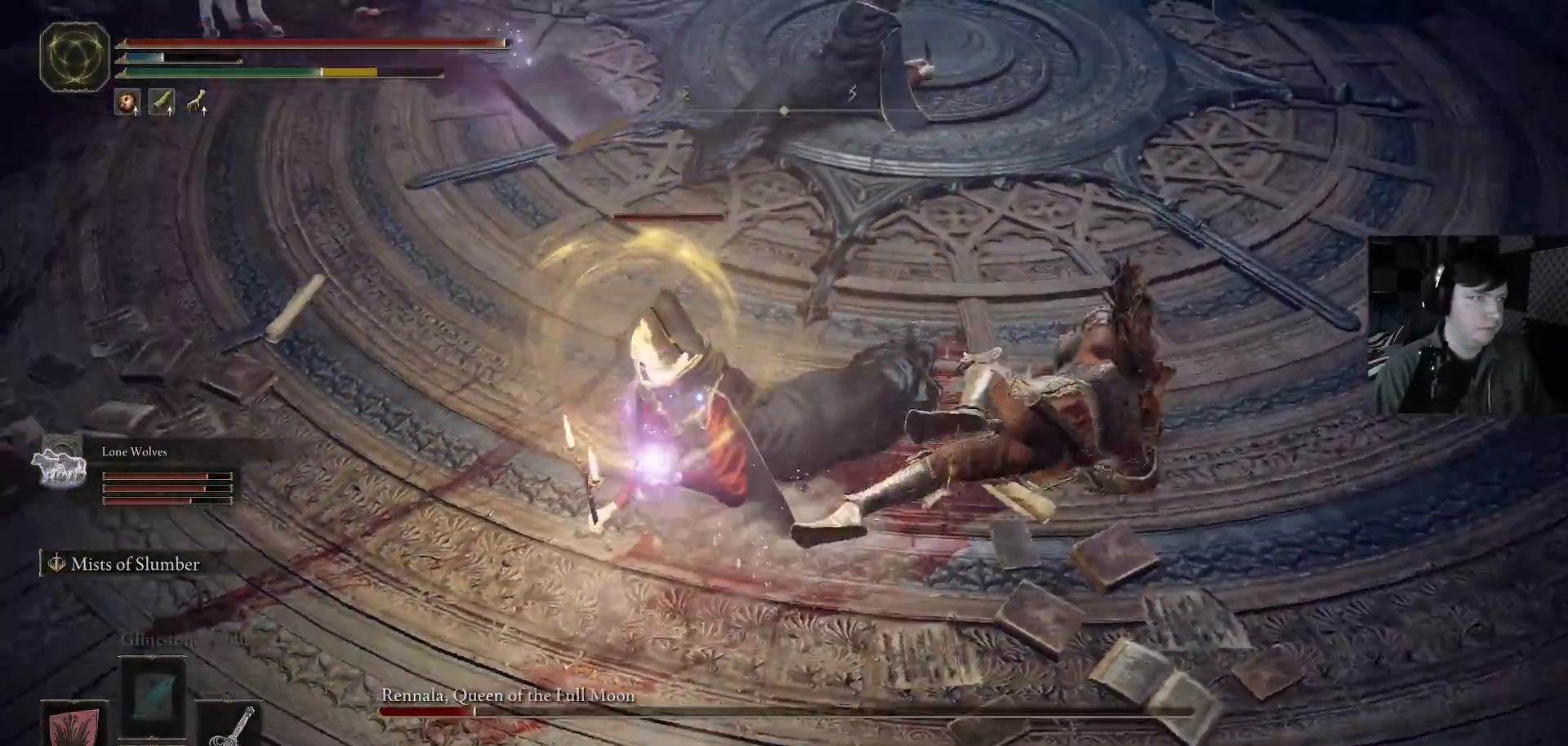
{"buttons": [], "left_stick": "up-left", "right_stick": "center", "events": [[67, "left_stick", "left"], [233, "left_stick", "up-left"]]}
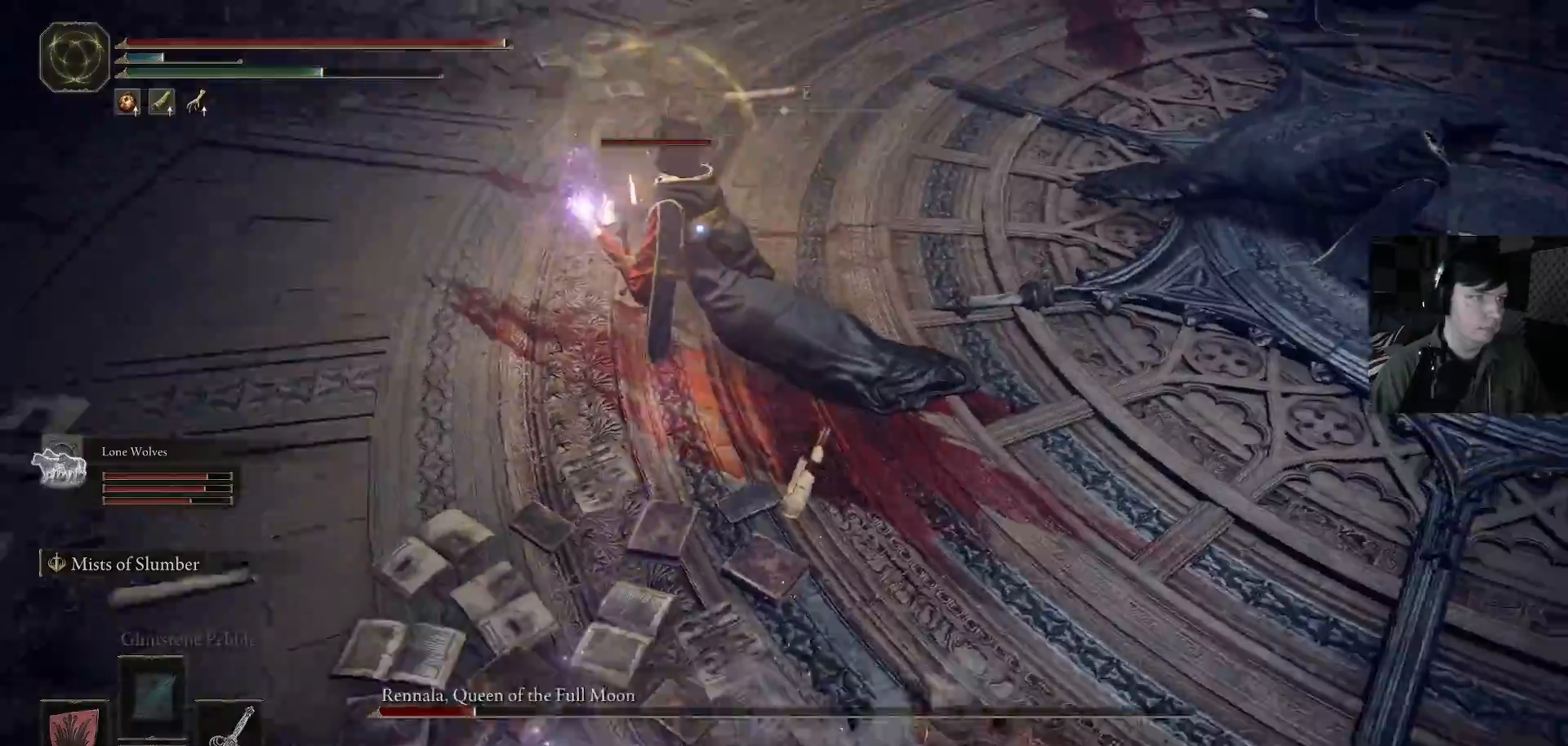
{"buttons": [], "left_stick": "up-left", "right_stick": "center", "events": [[67, "left_stick", "up"], [400, "left_stick", "up-left"]]}
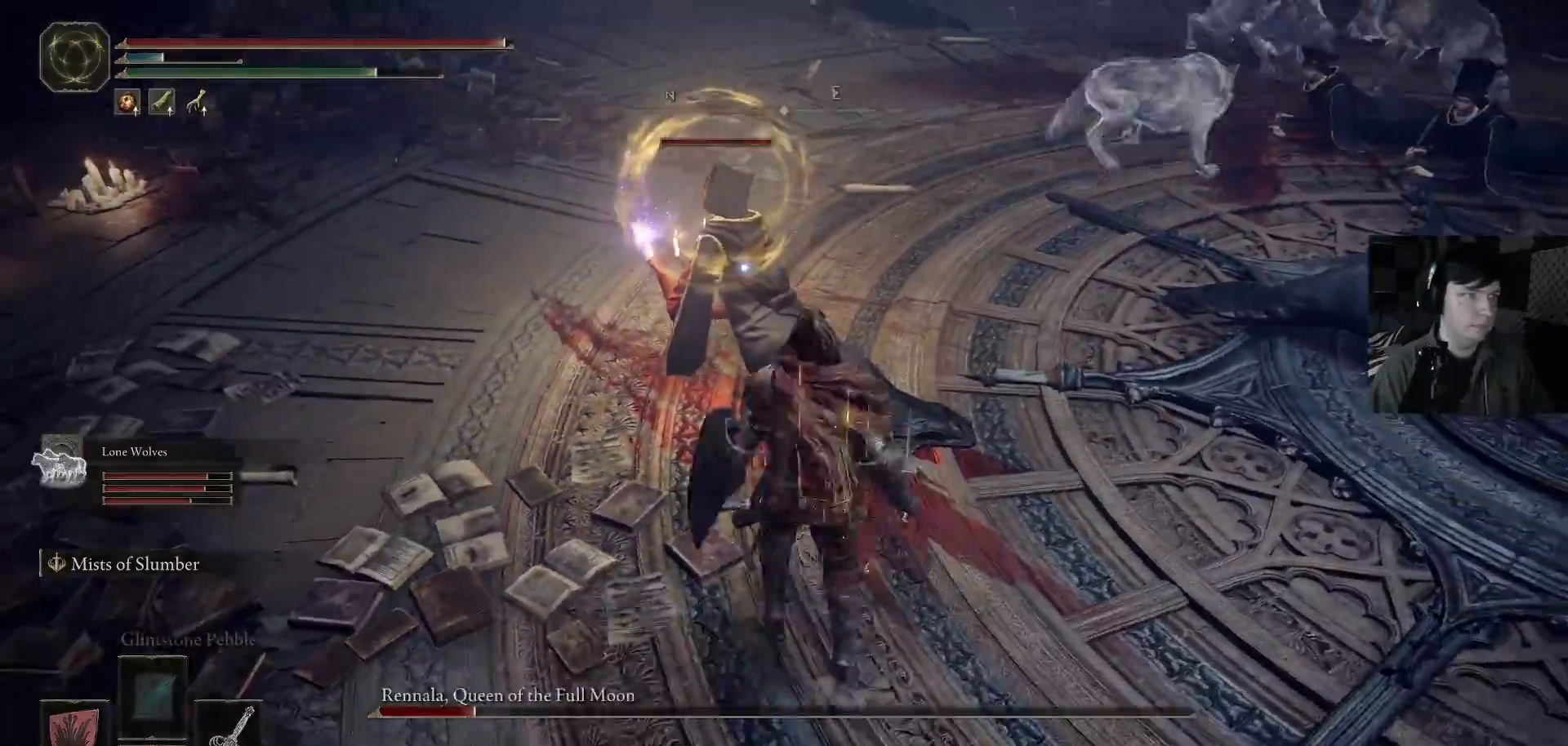
{"buttons": ["R1"], "left_stick": "center", "right_stick": "center", "events": [[133, "left_stick", "center"], [300, "R1", "down"], [367, "R1", "up"], [467, "R1", "down"]]}
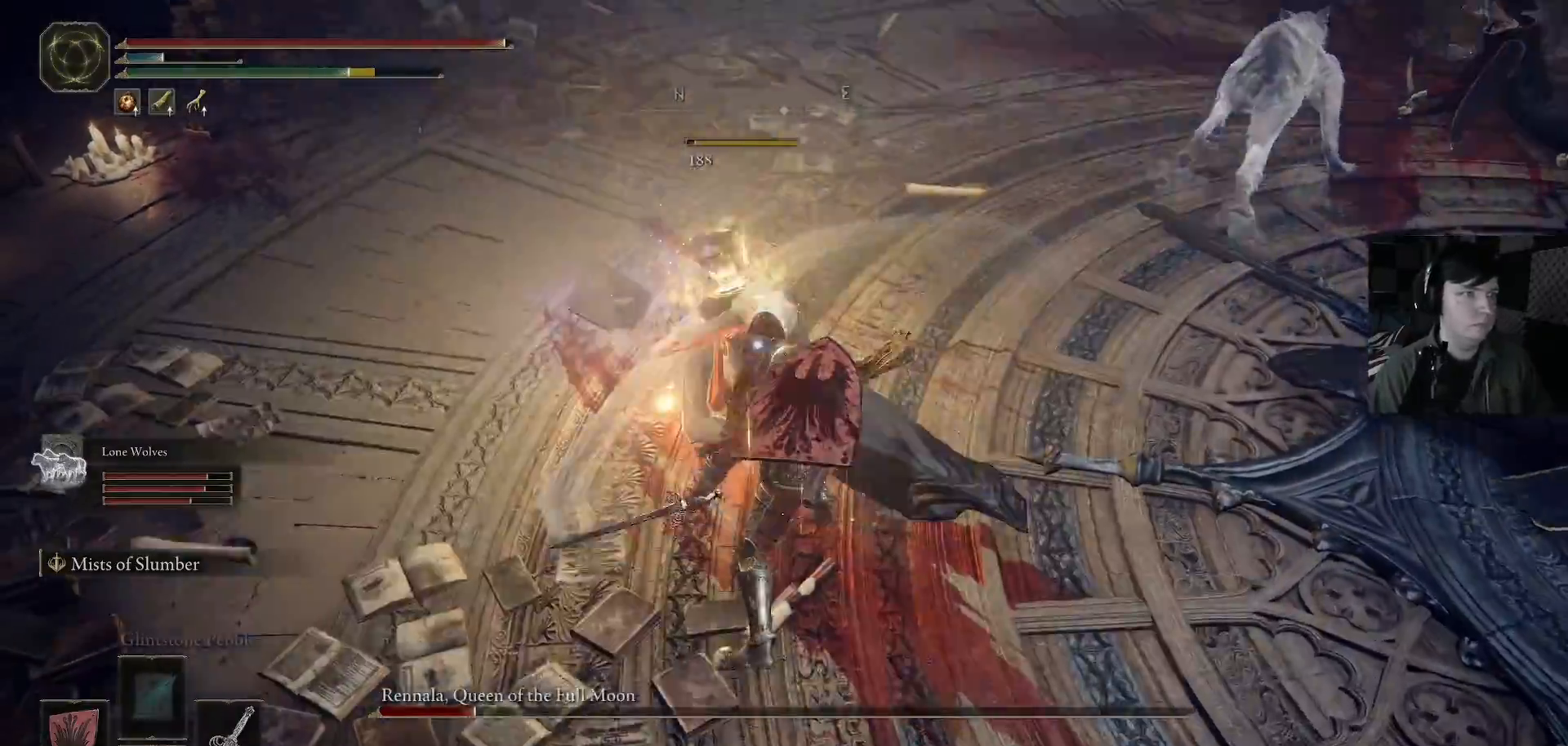
{"buttons": [], "left_stick": "up", "right_stick": "center", "events": [[67, "R1", "up"], [67, "left_stick", "up"], [267, "R1", "down"], [367, "R1", "up"]]}
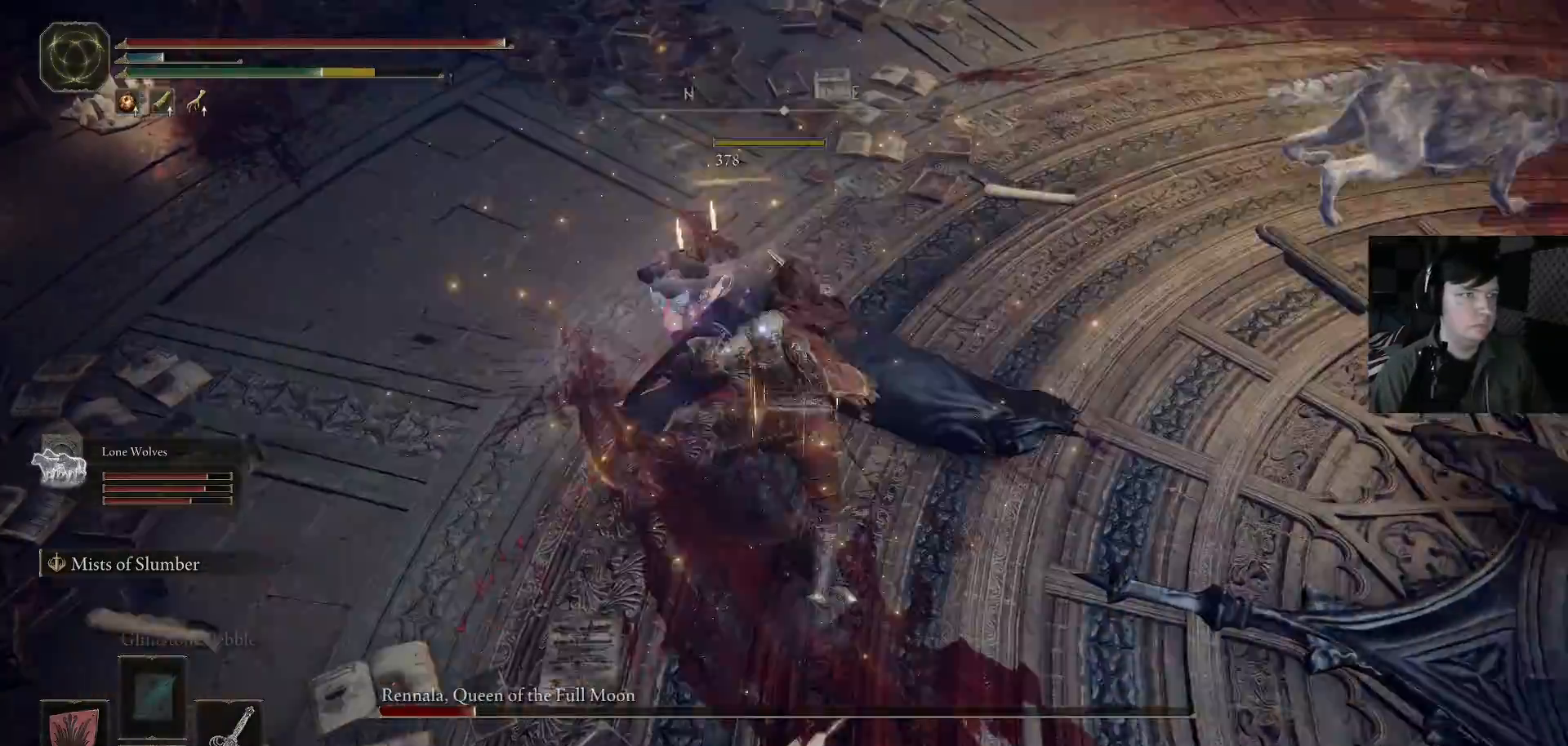
{"buttons": [], "left_stick": "right", "right_stick": "up-right", "events": [[67, "left_stick", "up-right"], [200, "left_stick", "right"], [233, "right_stick", "up-right"]]}
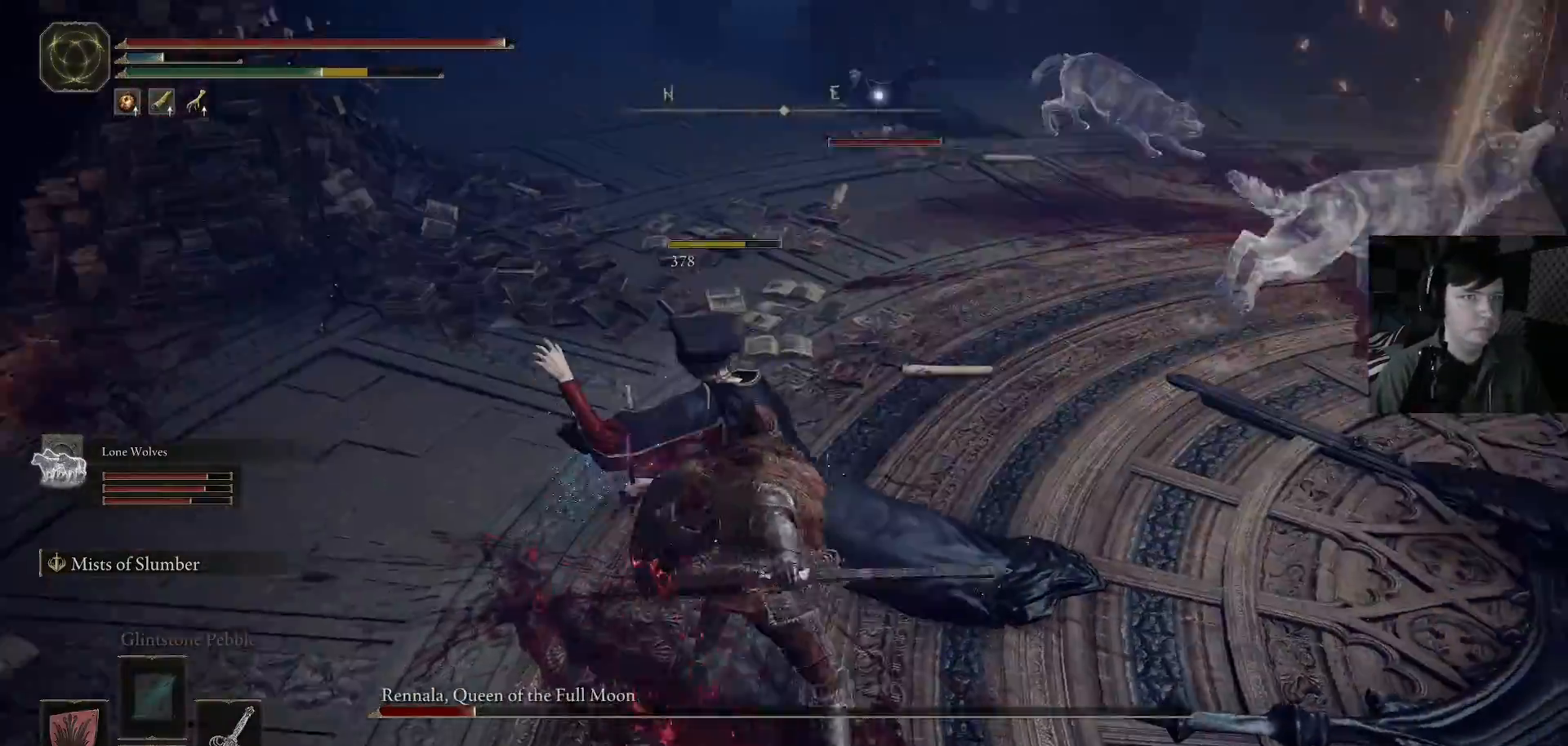
{"buttons": ["R3"], "left_stick": "right", "right_stick": "right", "events": [[67, "left_stick", "up-right"], [133, "right_stick", "right"], [400, "left_stick", "right"], [467, "R3", "down"]]}
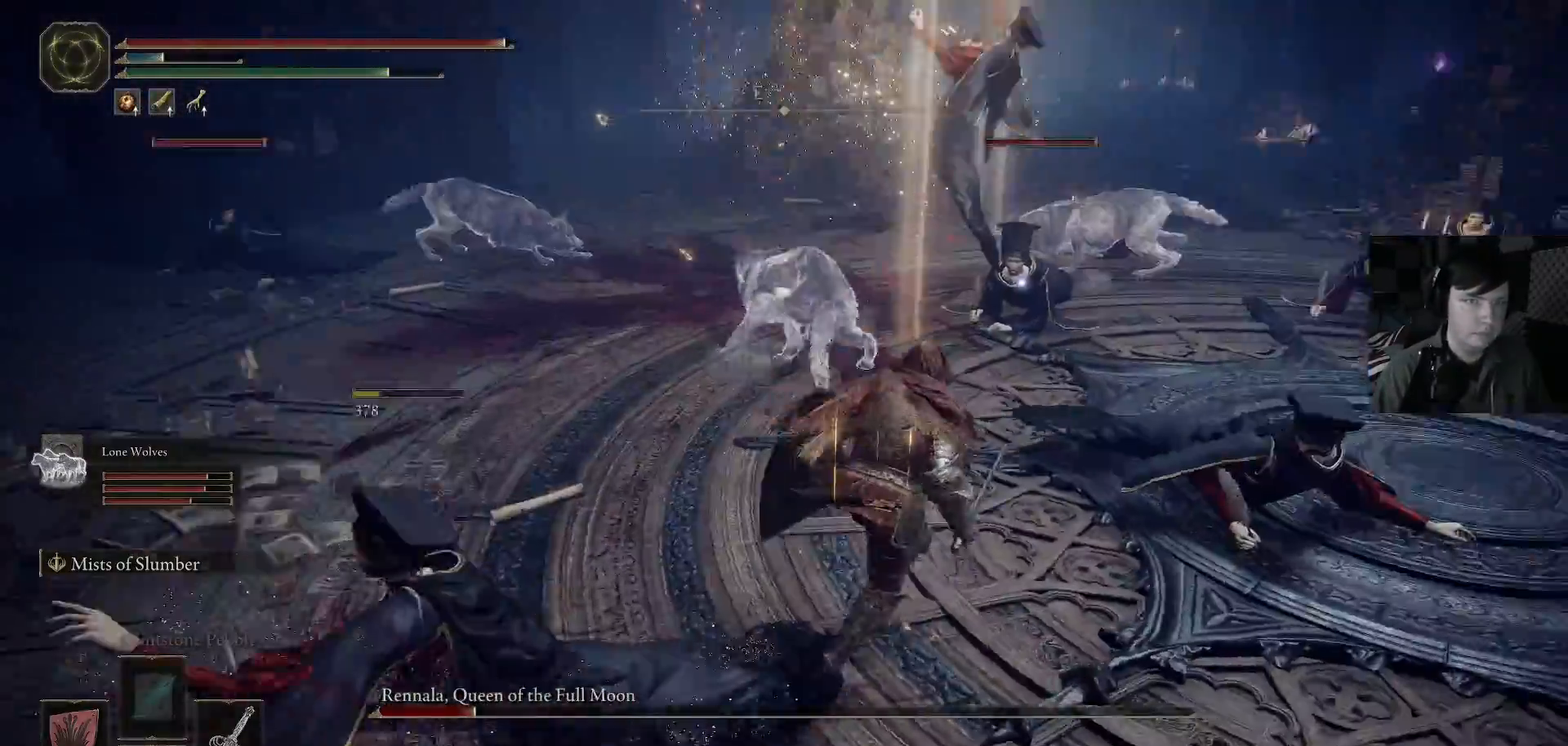
{"buttons": [], "left_stick": "up", "right_stick": "center", "events": [[67, "R3", "up"], [167, "right_stick", "center"], [200, "left_stick", "up-right"], [333, "left_stick", "up"], [367, "B", "down"], [500, "B", "up"]]}
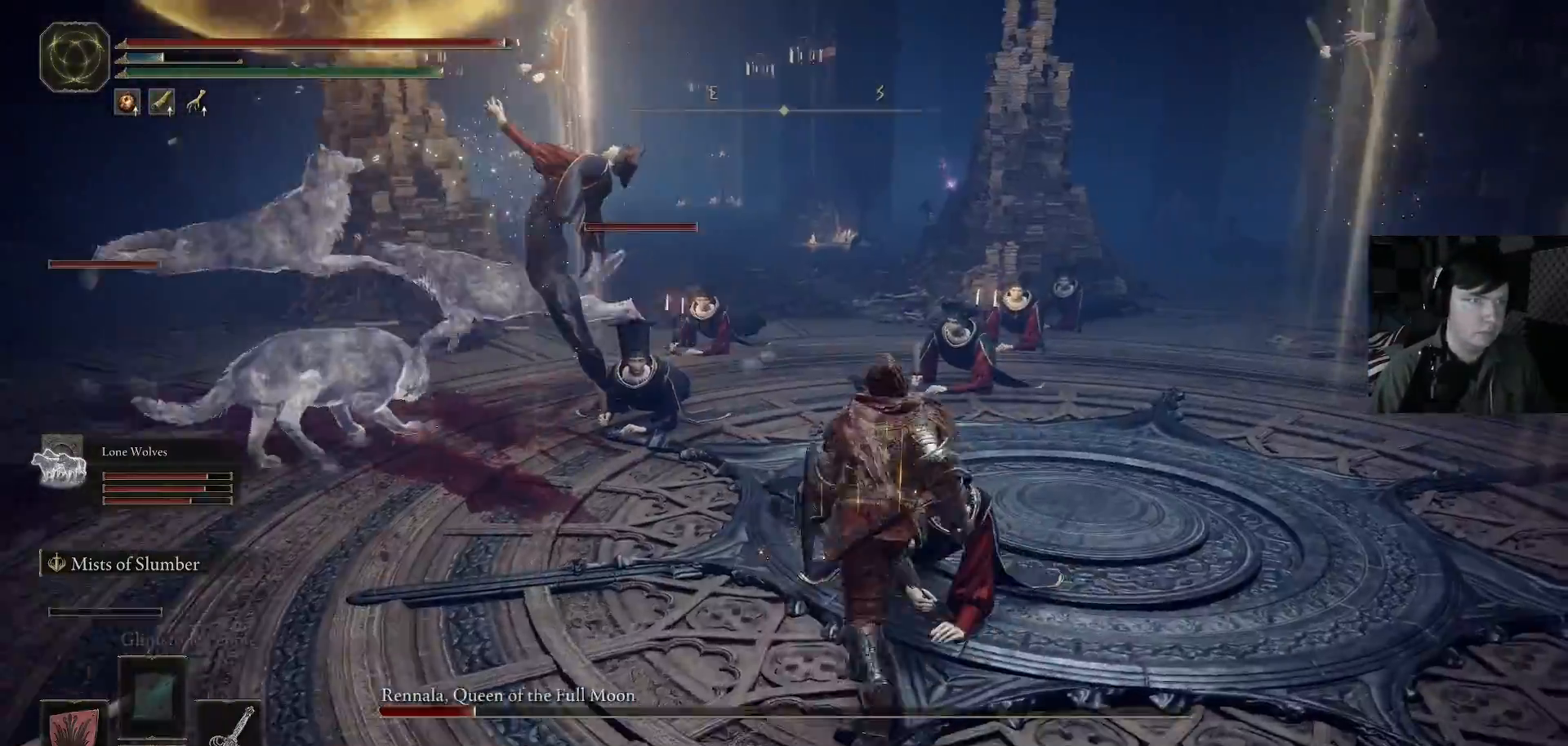
{"buttons": [], "left_stick": "right", "right_stick": "right", "events": [[100, "R1", "down"], [167, "R1", "up"], [167, "right_stick", "down"], [233, "left_stick", "up-right"], [267, "R1", "down"], [300, "right_stick", "right"], [367, "R1", "up"], [367, "left_stick", "right"]]}
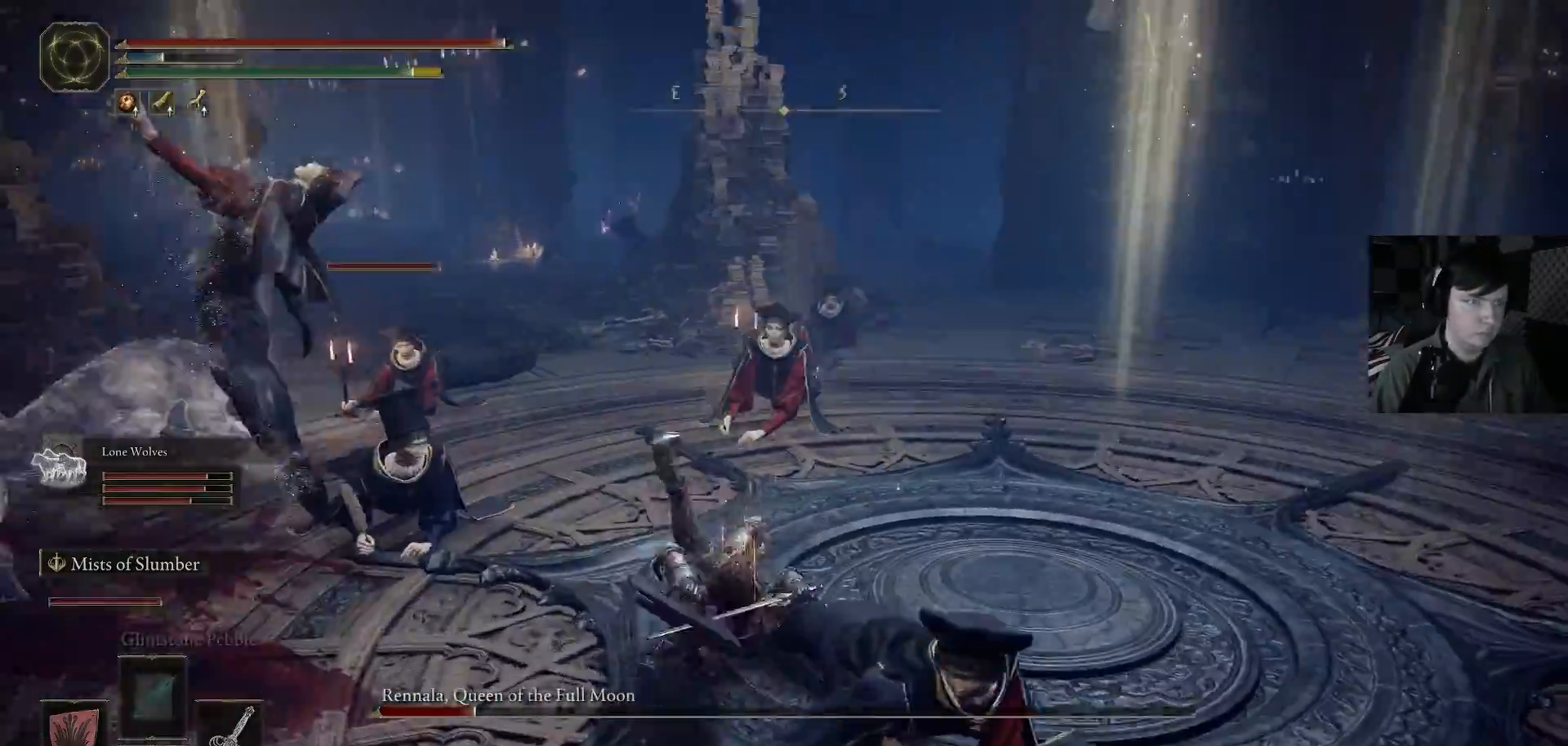
{"buttons": [], "left_stick": "up-left", "right_stick": "down-left", "events": [[67, "left_stick", "up"], [100, "right_stick", "down-left"], [133, "L3", "down"], [133, "left_stick", "up-left"], [200, "L3", "up"], [400, "R1", "down"], [467, "R1", "up"]]}
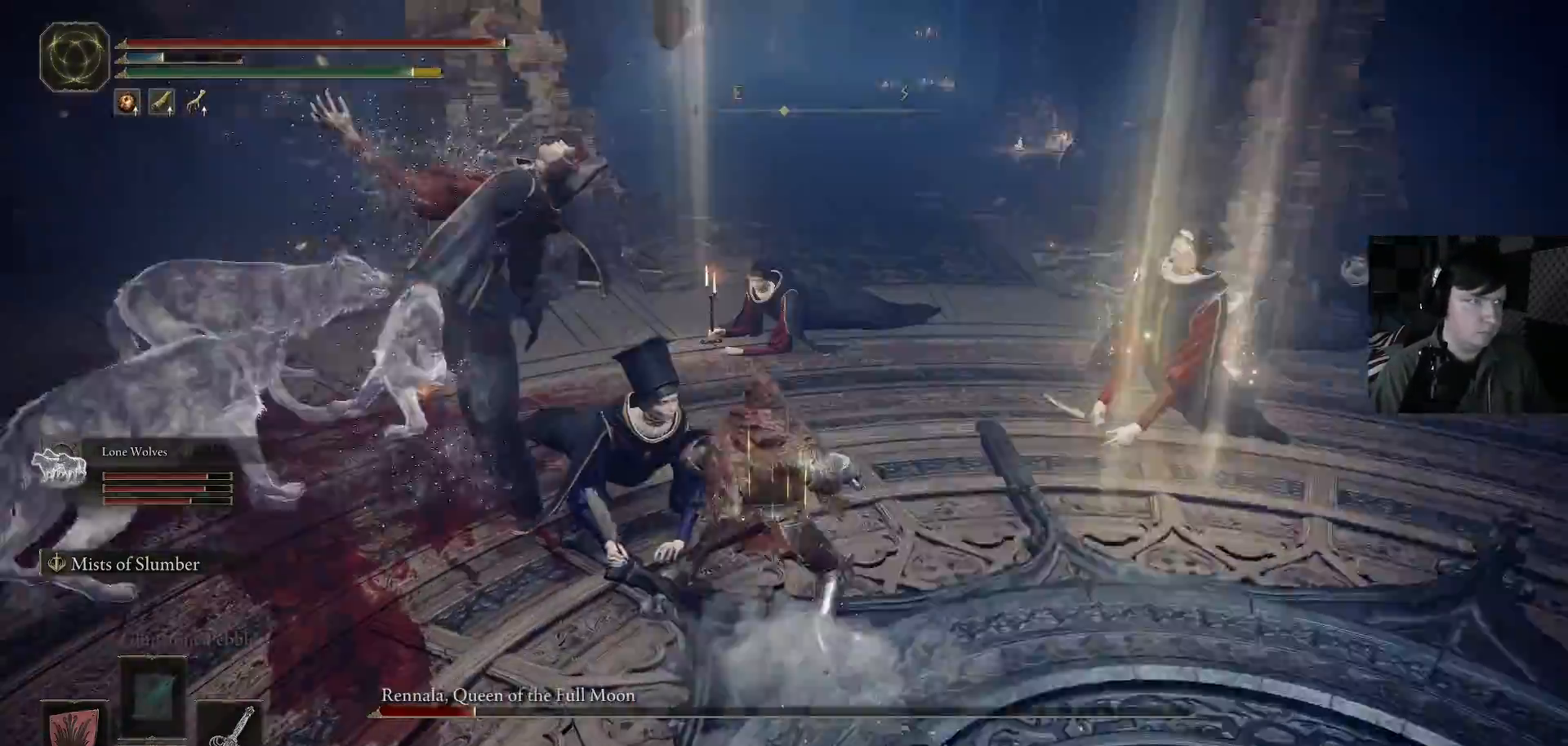
{"buttons": ["R1"], "left_stick": "up-left", "right_stick": "left", "events": [[67, "R1", "down"], [100, "right_stick", "left"], [200, "R1", "up"], [200, "right_stick", "center"], [267, "R1", "down"], [267, "right_stick", "right"], [300, "left_stick", "up-right"], [367, "R1", "up"], [367, "right_stick", "down"], [400, "left_stick", "up-left"], [467, "R1", "down"], [467, "right_stick", "left"]]}
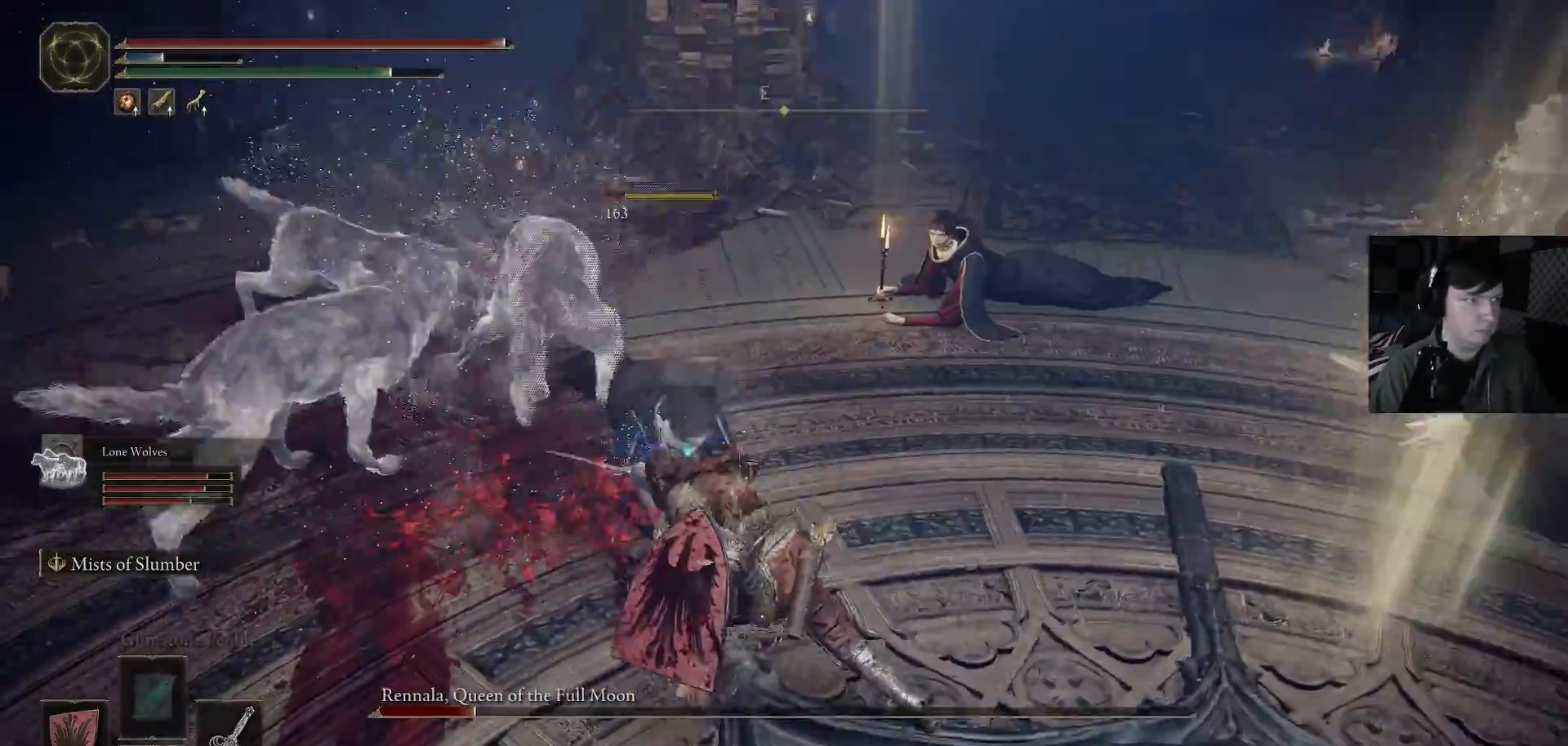
{"buttons": [], "left_stick": "up-right", "right_stick": "center", "events": [[67, "R1", "up"], [100, "right_stick", "center"], [233, "right_stick", "down-left"], [267, "left_stick", "up-right"], [300, "R1", "down"], [333, "right_stick", "up"], [433, "R1", "up"], [433, "right_stick", "center"]]}
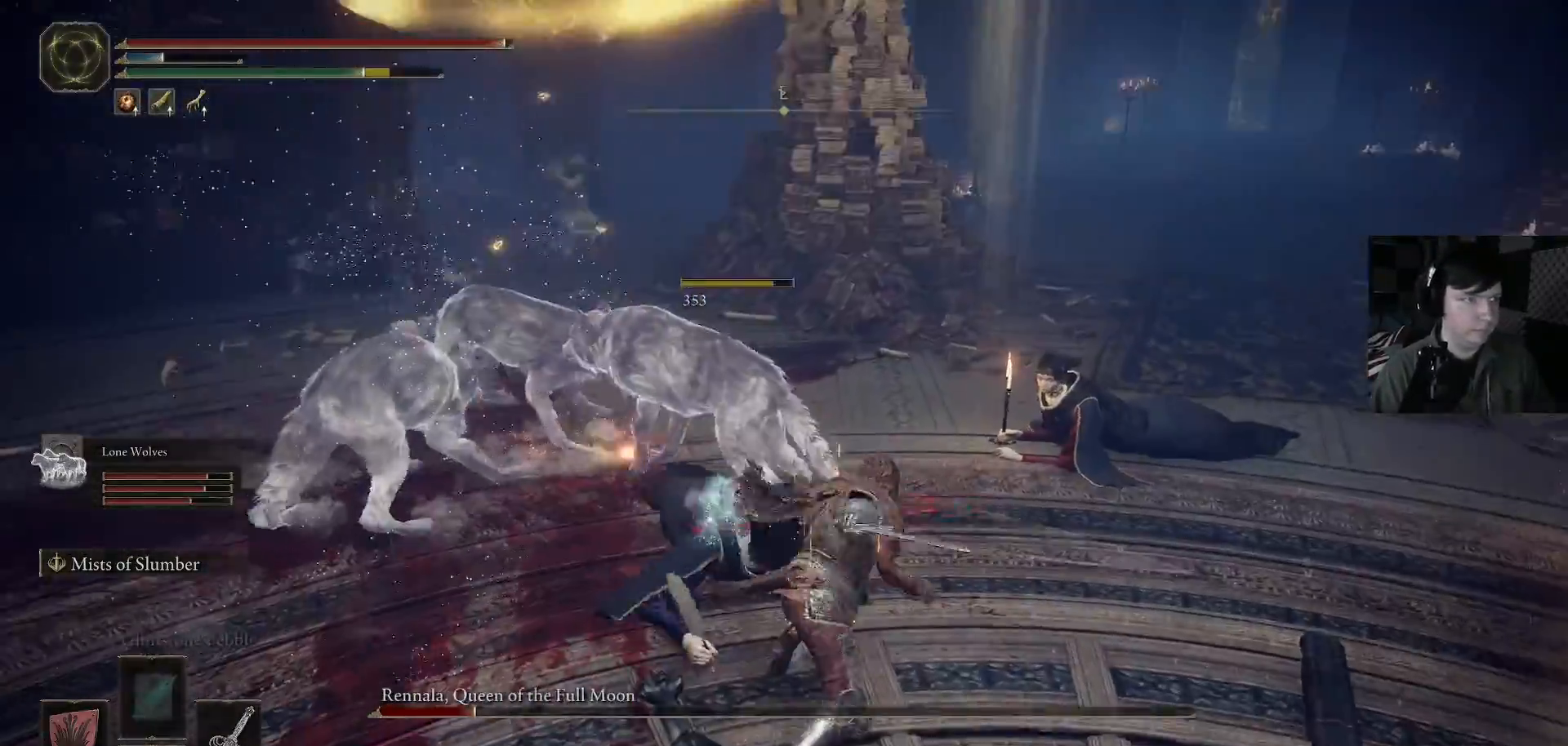
{"buttons": [], "left_stick": "up-right", "right_stick": "right", "events": [[33, "R1", "down"], [133, "R1", "up"], [367, "right_stick", "right"]]}
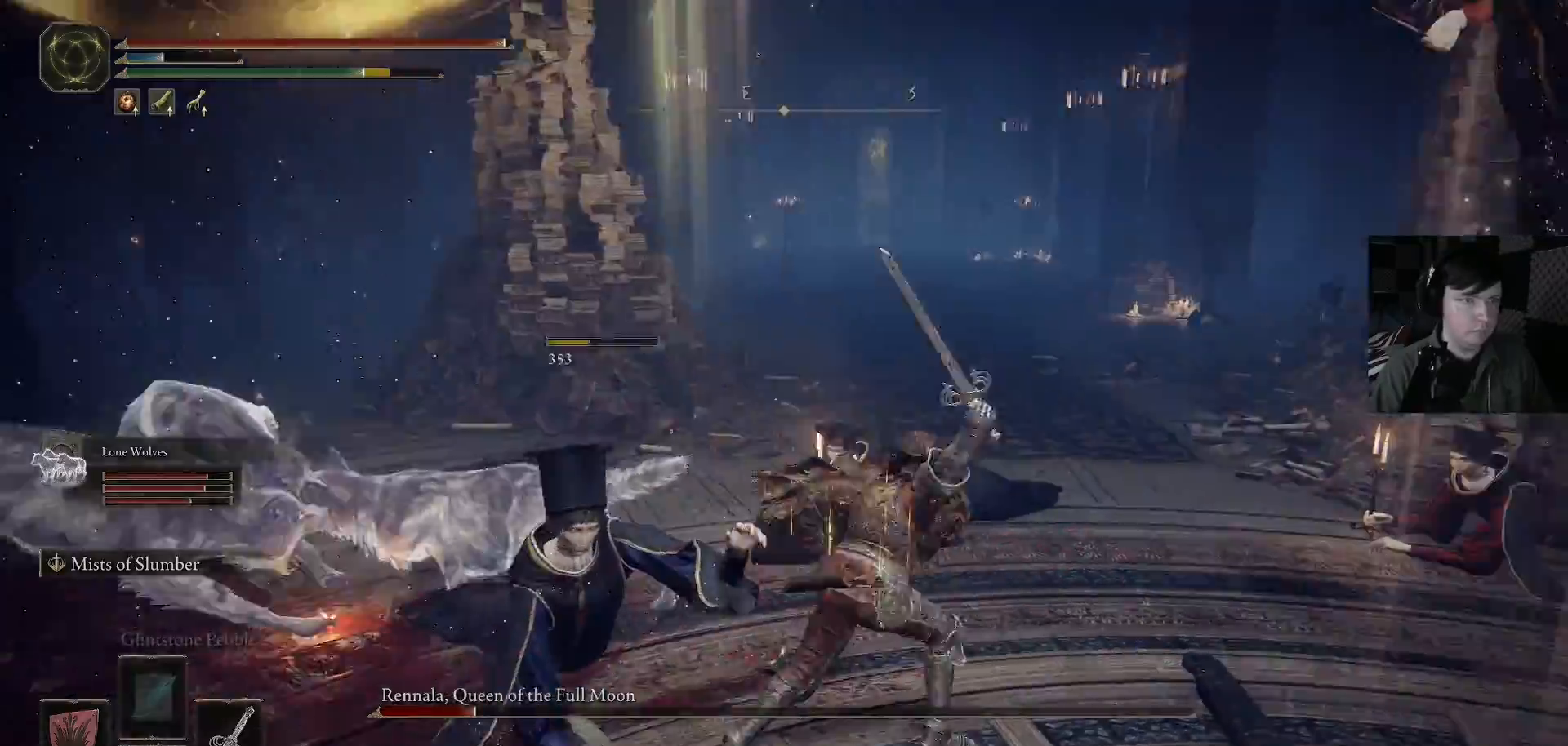
{"buttons": [], "left_stick": "up", "right_stick": "center", "events": [[100, "R1", "down"], [133, "left_stick", "up"], [133, "right_stick", "center"], [200, "R1", "up"], [333, "R1", "down"], [467, "R1", "up"]]}
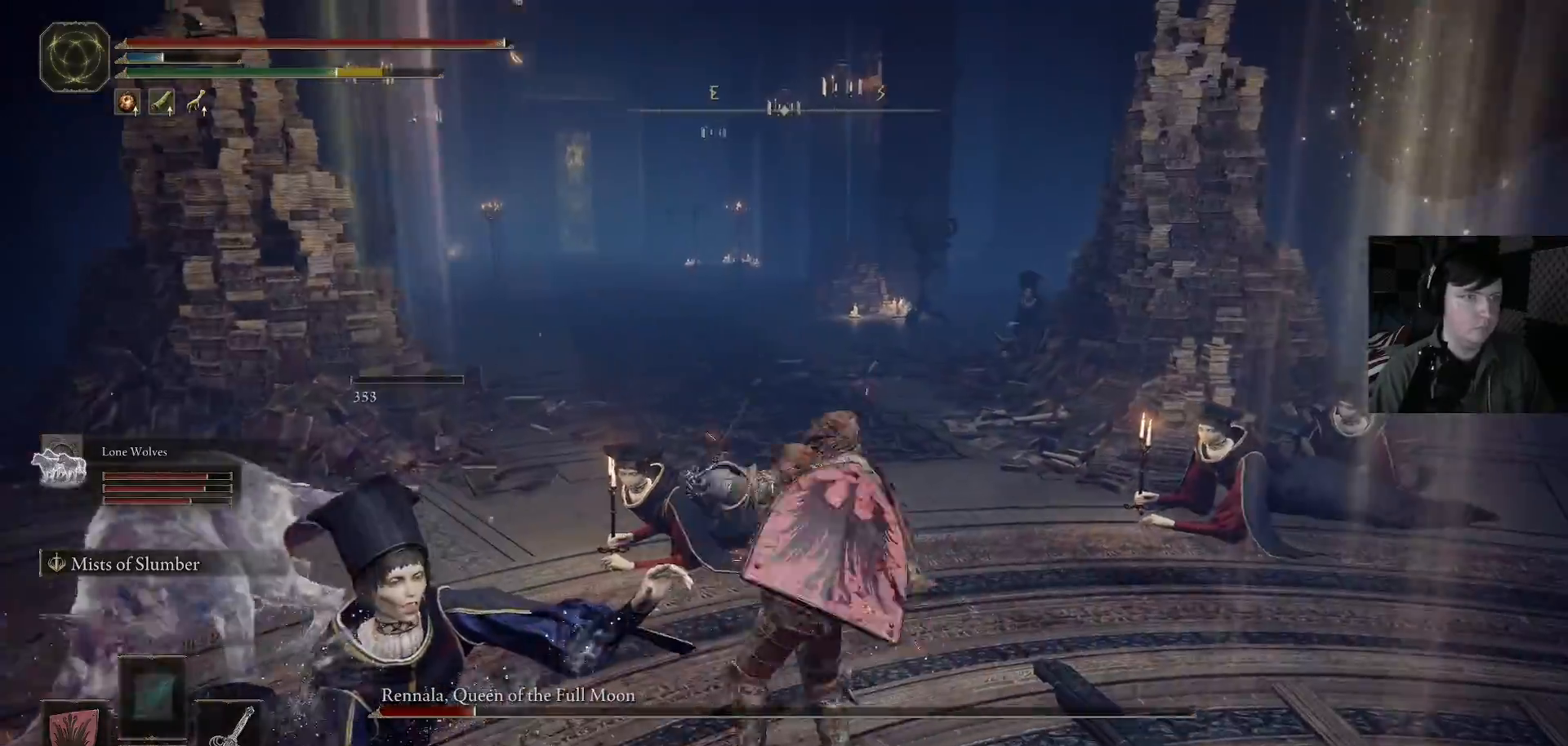
{"buttons": ["R1"], "left_stick": "up", "right_stick": "center", "events": [[67, "right_stick", "down"], [133, "R1", "down"], [200, "R1", "up"], [300, "R1", "down"], [300, "right_stick", "center"], [400, "R1", "up"], [500, "R1", "down"]]}
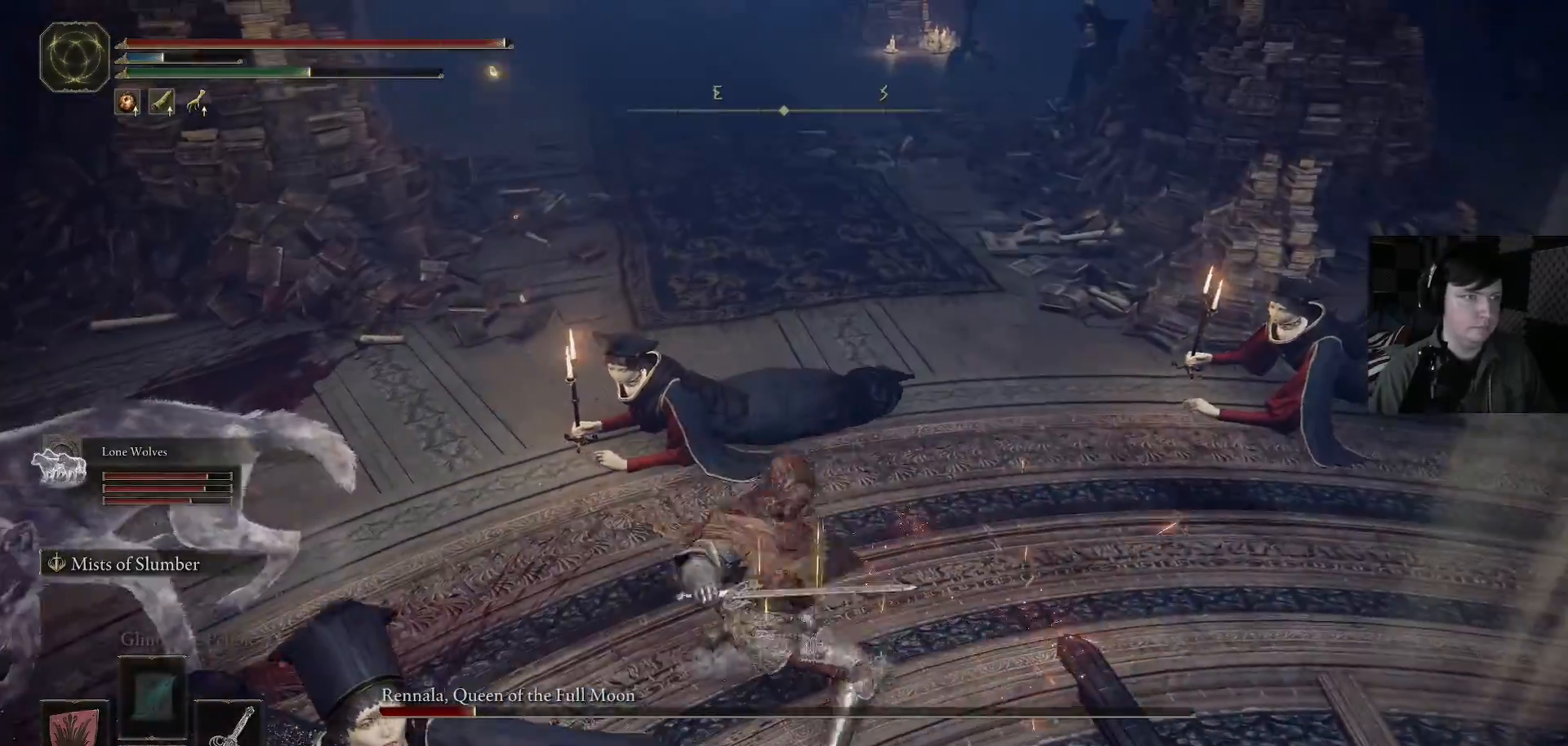
{"buttons": [], "left_stick": "up-right", "right_stick": "center", "events": [[33, "R1", "up"], [133, "right_stick", "down-left"], [300, "right_stick", "center"], [333, "left_stick", "up-right"]]}
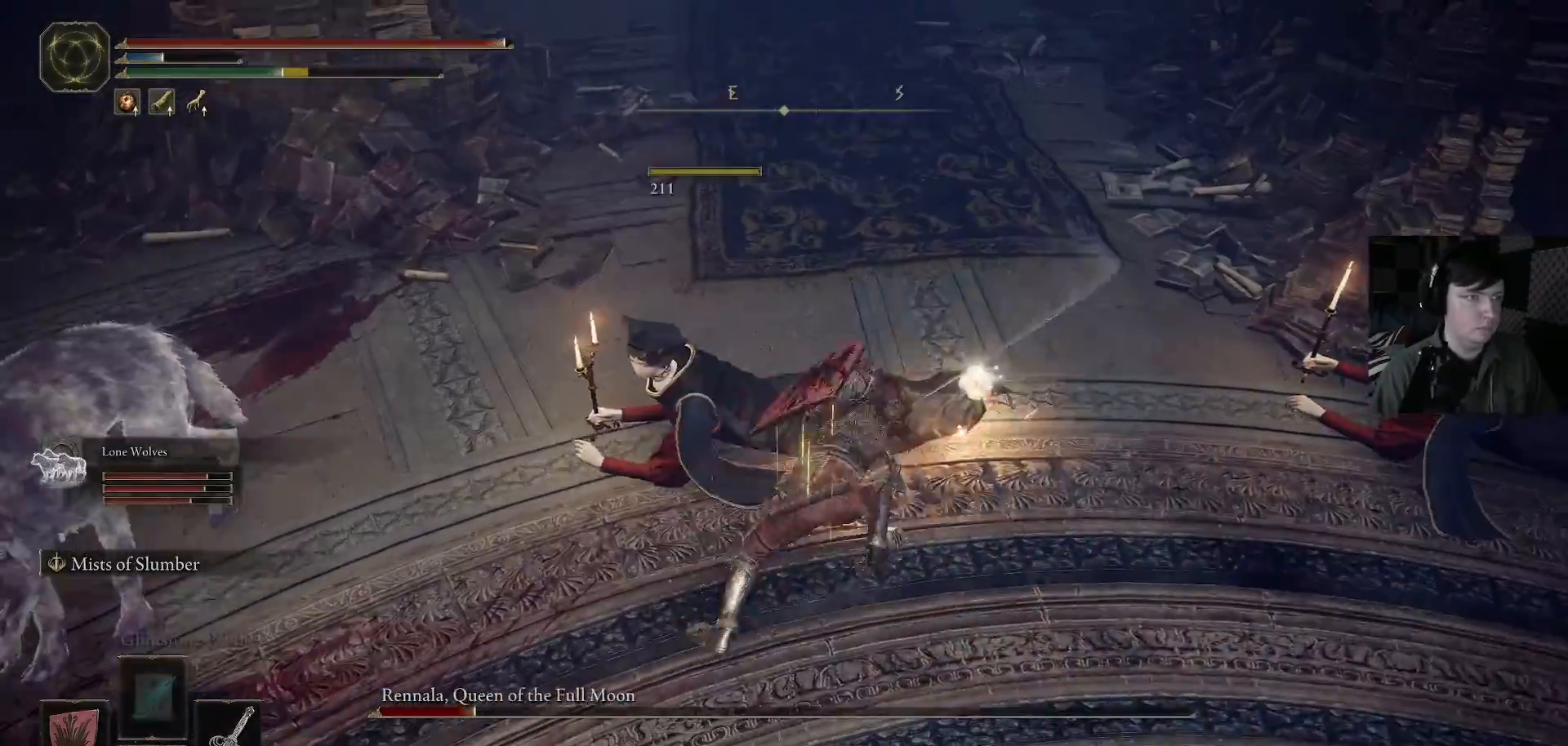
{"buttons": [], "left_stick": "up", "right_stick": "down", "events": [[33, "B", "down"], [100, "B", "up"], [100, "left_stick", "up"], [300, "R1", "down"], [333, "right_stick", "down"], [367, "left_stick", "up-left"], [400, "R1", "up"], [467, "left_stick", "up"]]}
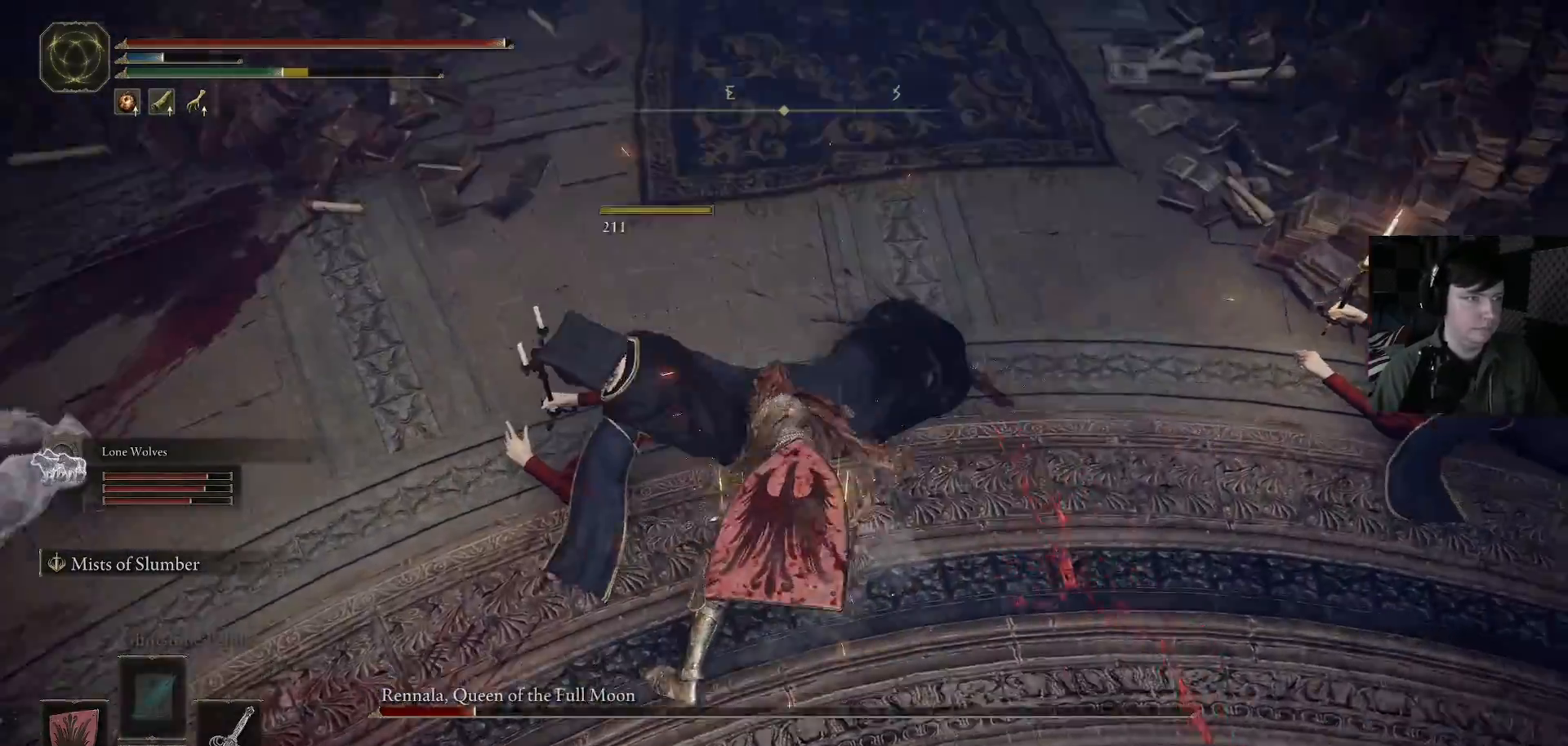
{"buttons": [], "left_stick": "up-left", "right_stick": "right", "events": [[67, "right_stick", "right"], [500, "left_stick", "up-left"]]}
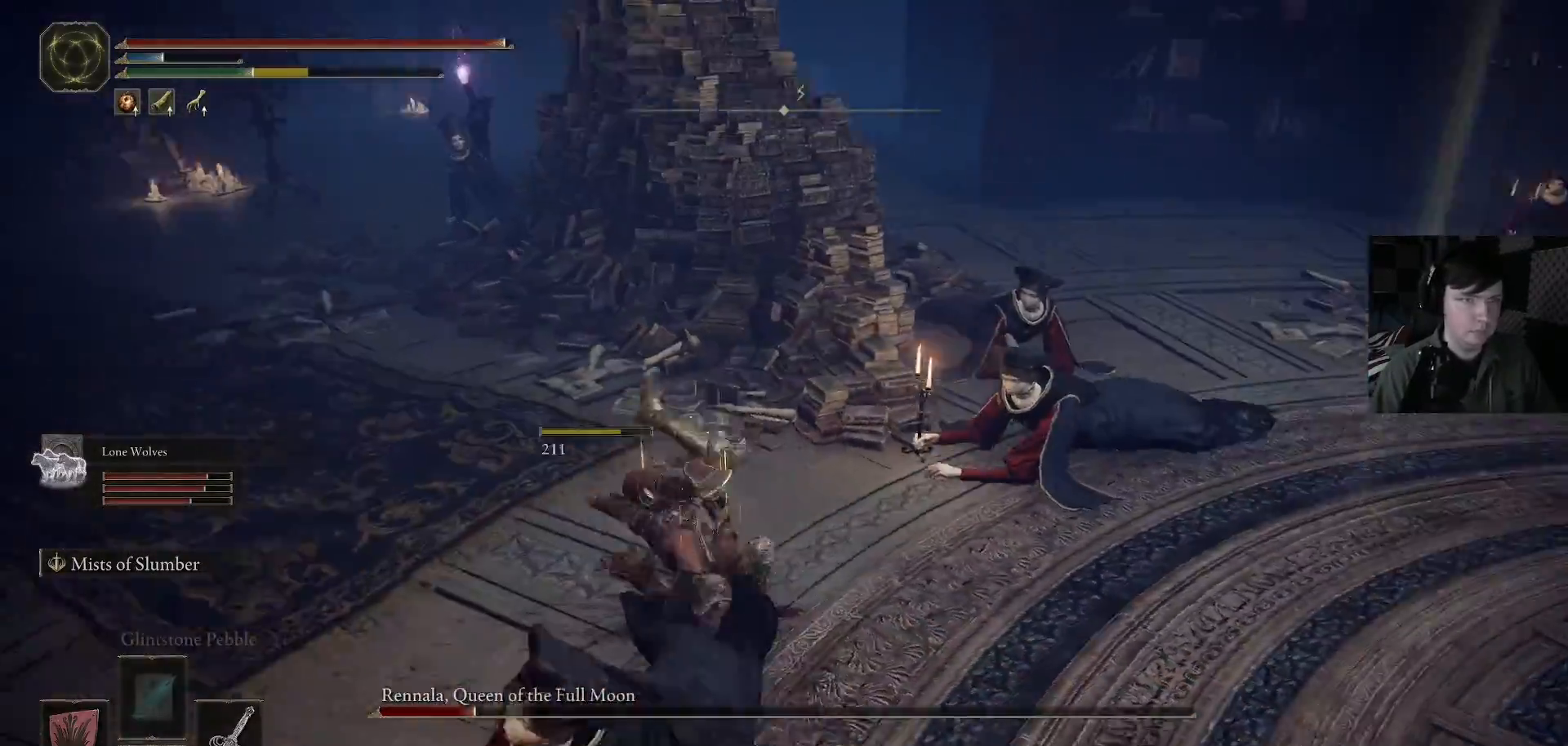
{"buttons": [], "left_stick": "up-right", "right_stick": "down-right", "events": [[167, "right_stick", "down-right"], [233, "left_stick", "up-right"]]}
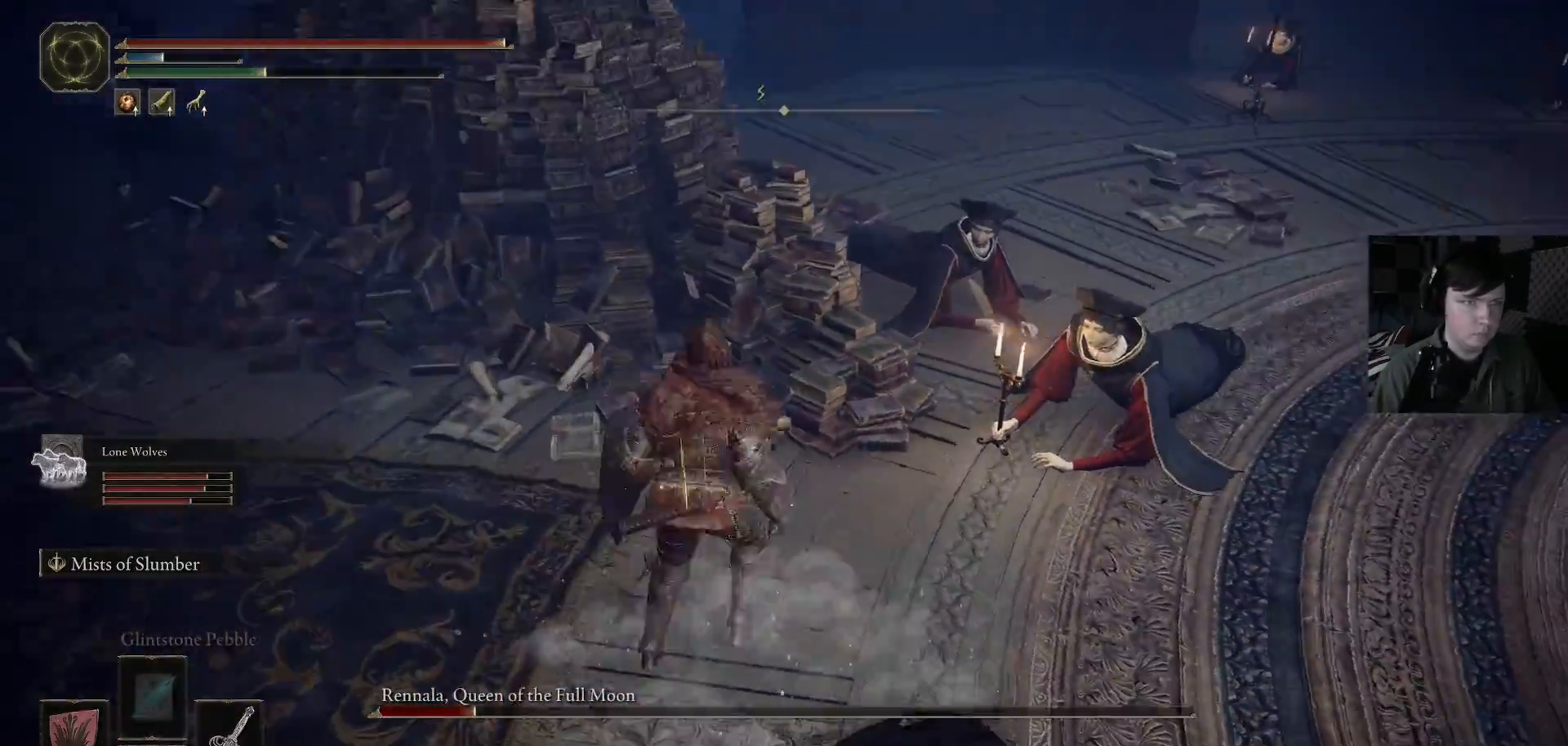
{"buttons": [], "left_stick": "up-right", "right_stick": "down", "events": [[33, "right_stick", "right"], [167, "R1", "down"], [233, "left_stick", "up"], [233, "right_stick", "center"], [267, "R1", "up"], [433, "left_stick", "up-right"], [467, "right_stick", "down"]]}